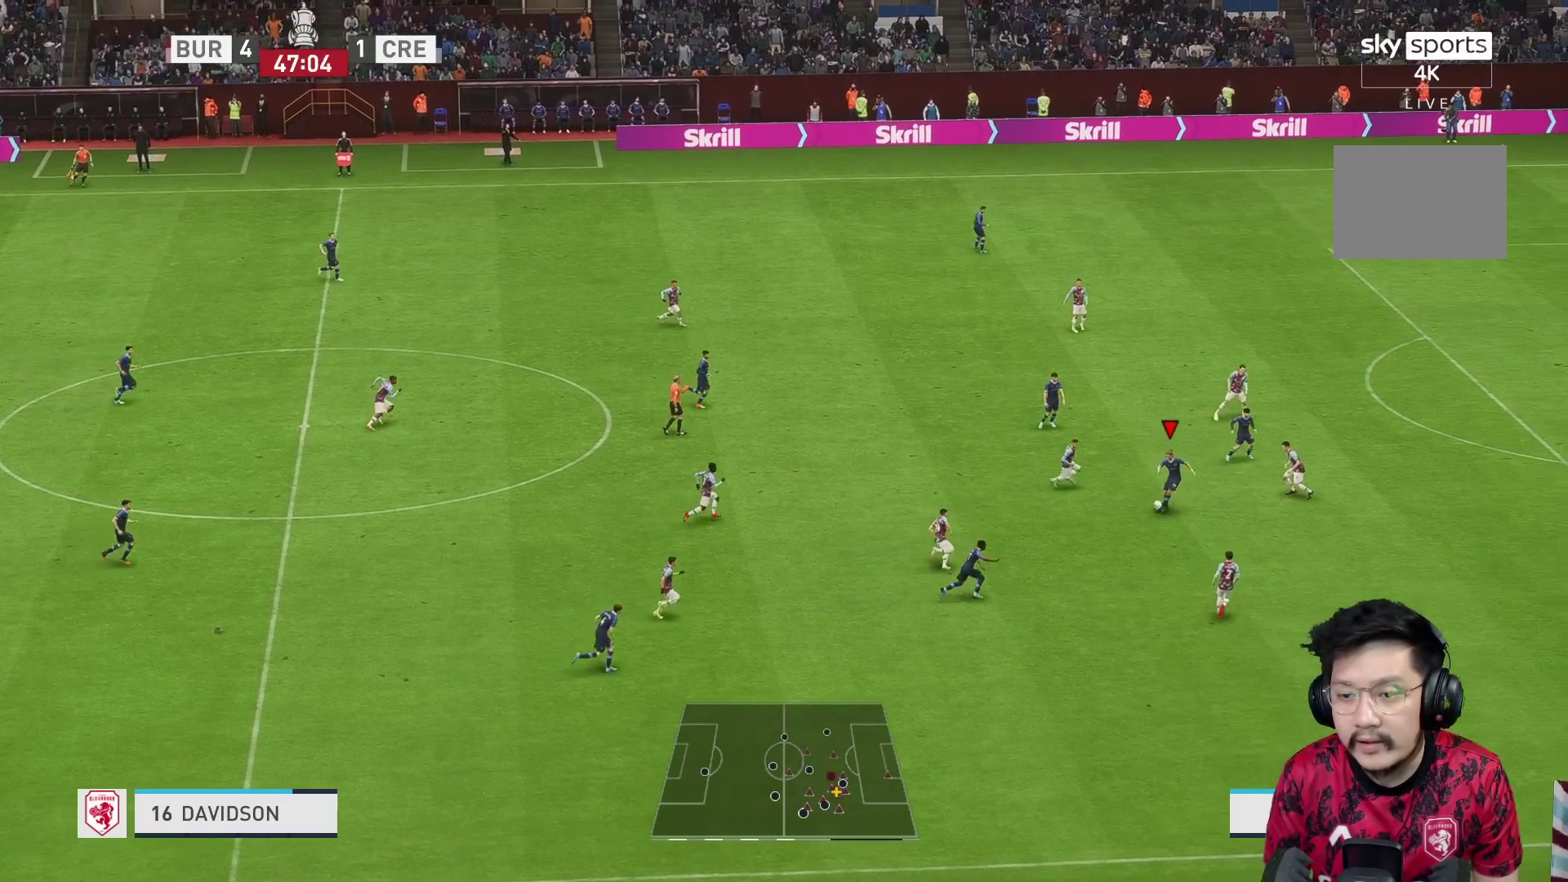
Gameplay with a controller (Xbox layout); each line is a JSON object with the inputs held at the frame after it. "events" lists button and stick changes between this image and that frame as [ms after this image, input, new state], when the widget could be followed in between. Not read: L3 R3.
{"buttons": ["R1"], "left_stick": "up-right", "right_stick": "center", "events": [[167, "left_stick", "up-right"]]}
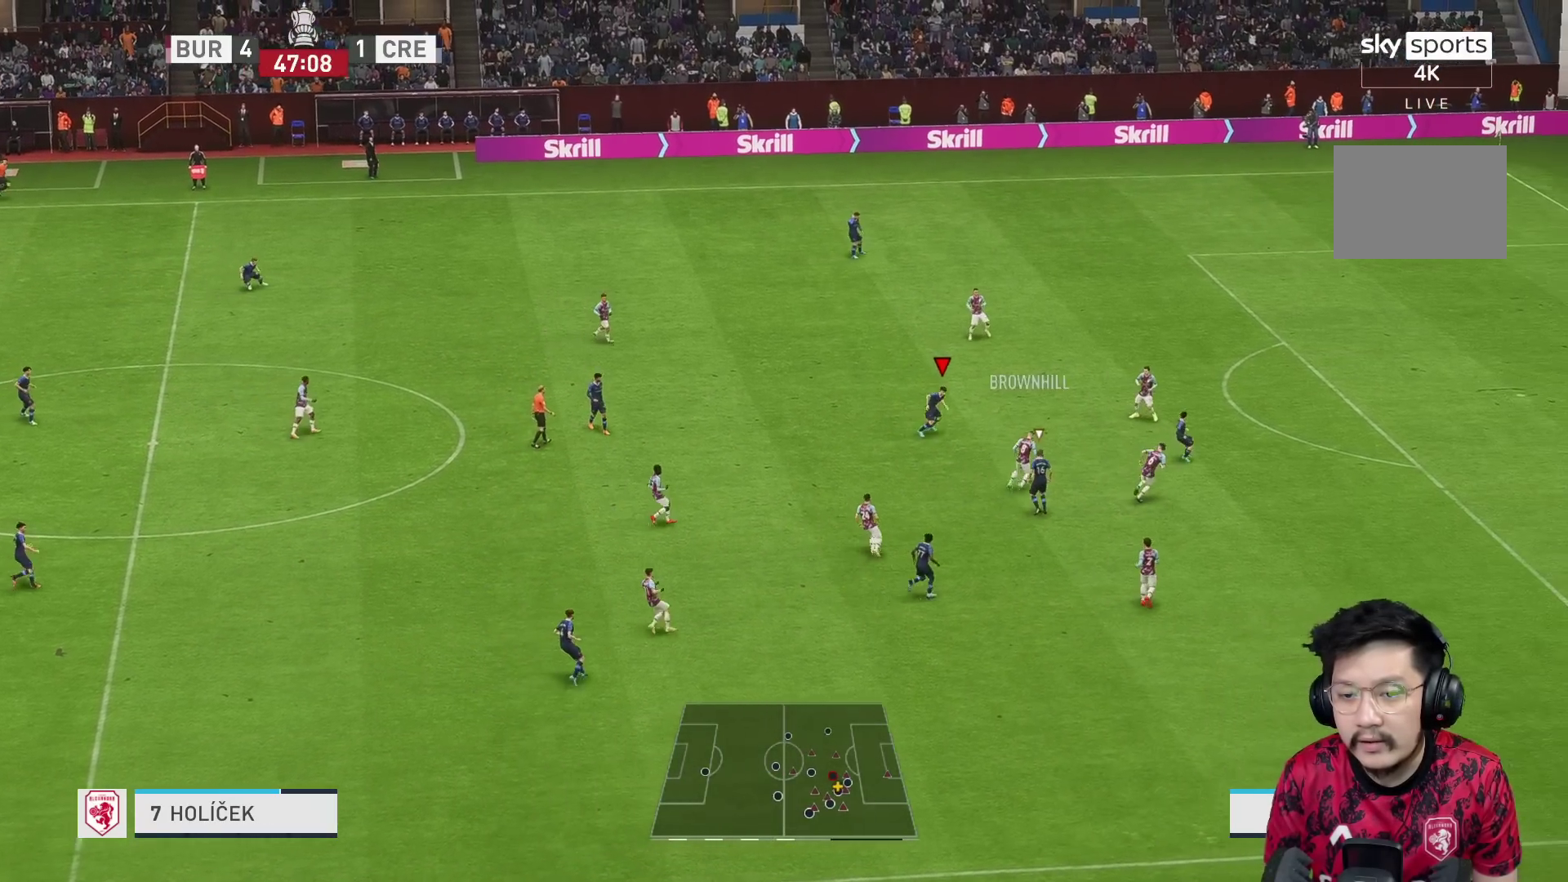
{"buttons": ["R2"], "left_stick": "up-right", "right_stick": "center", "events": [[100, "R1", "up"], [367, "R2", "down"]]}
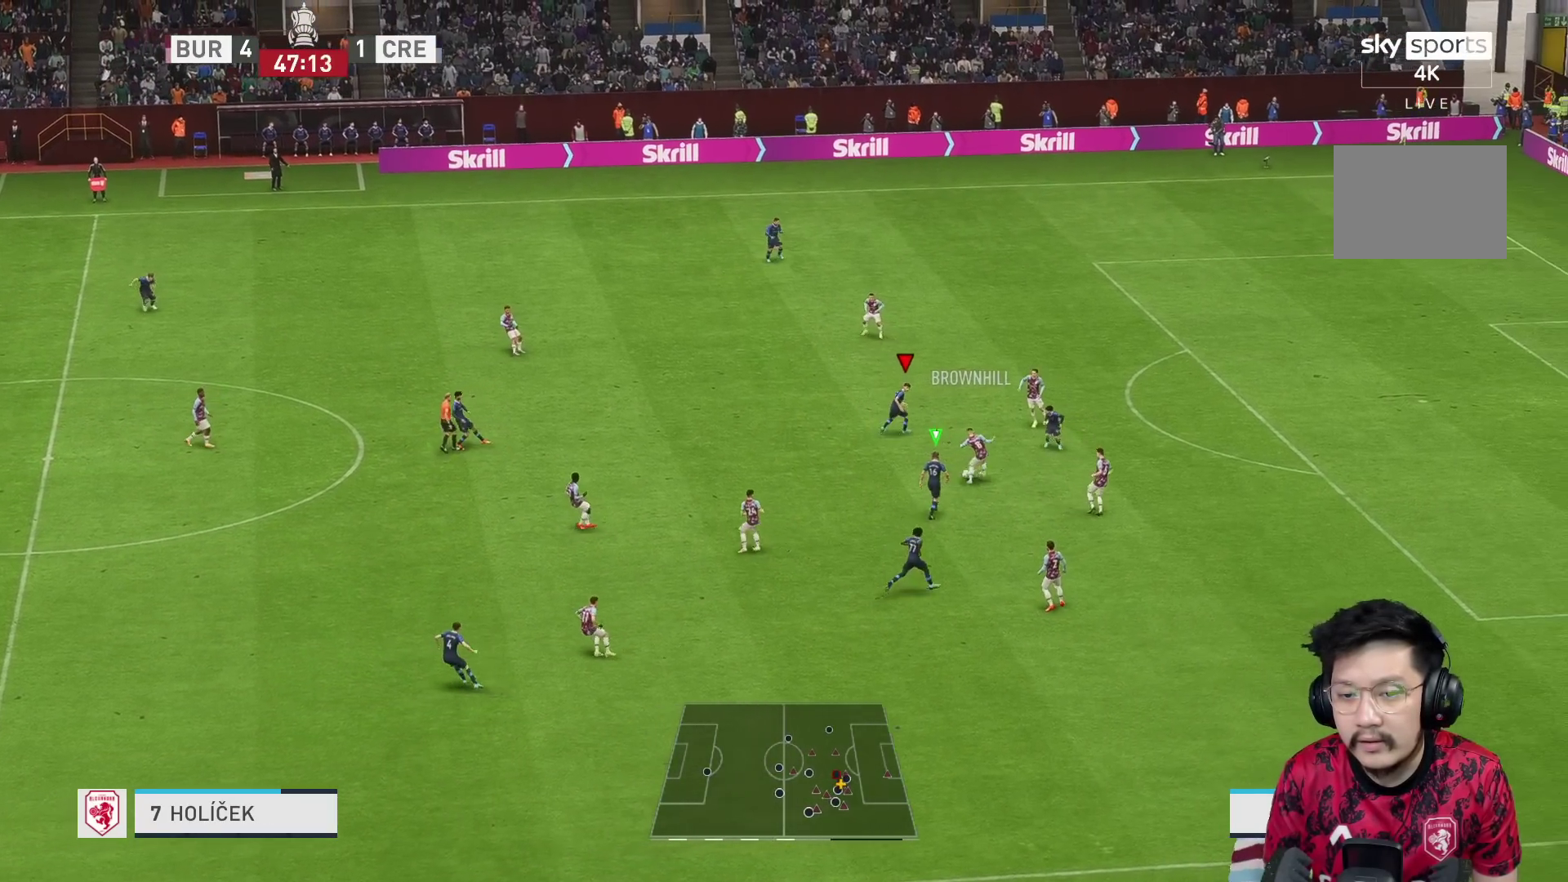
{"buttons": ["L2", "R1", "R2"], "left_stick": "up", "right_stick": "center", "events": [[133, "L1", "down"], [133, "left_stick", "up"], [167, "R1", "down"], [233, "left_stick", "up-left"], [300, "L1", "up"], [300, "L2", "down"], [433, "left_stick", "up"]]}
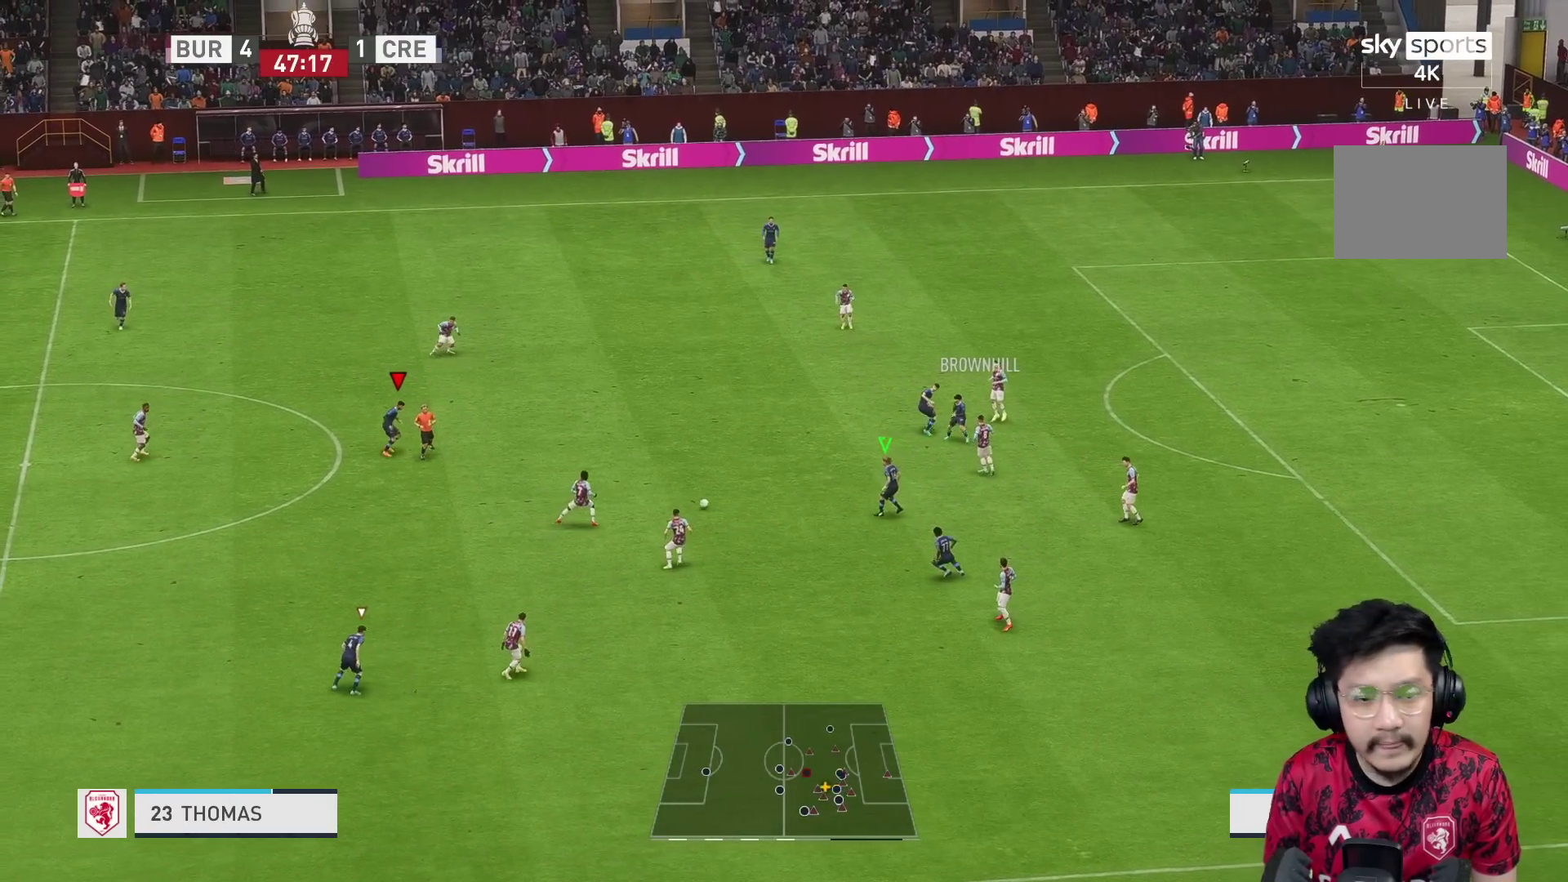
{"buttons": ["L2"], "left_stick": "down-left", "right_stick": "down", "events": [[217, "left_stick", "center"], [233, "R1", "up"], [283, "left_stick", "down-left"], [317, "R2", "up"], [500, "right_stick", "down"]]}
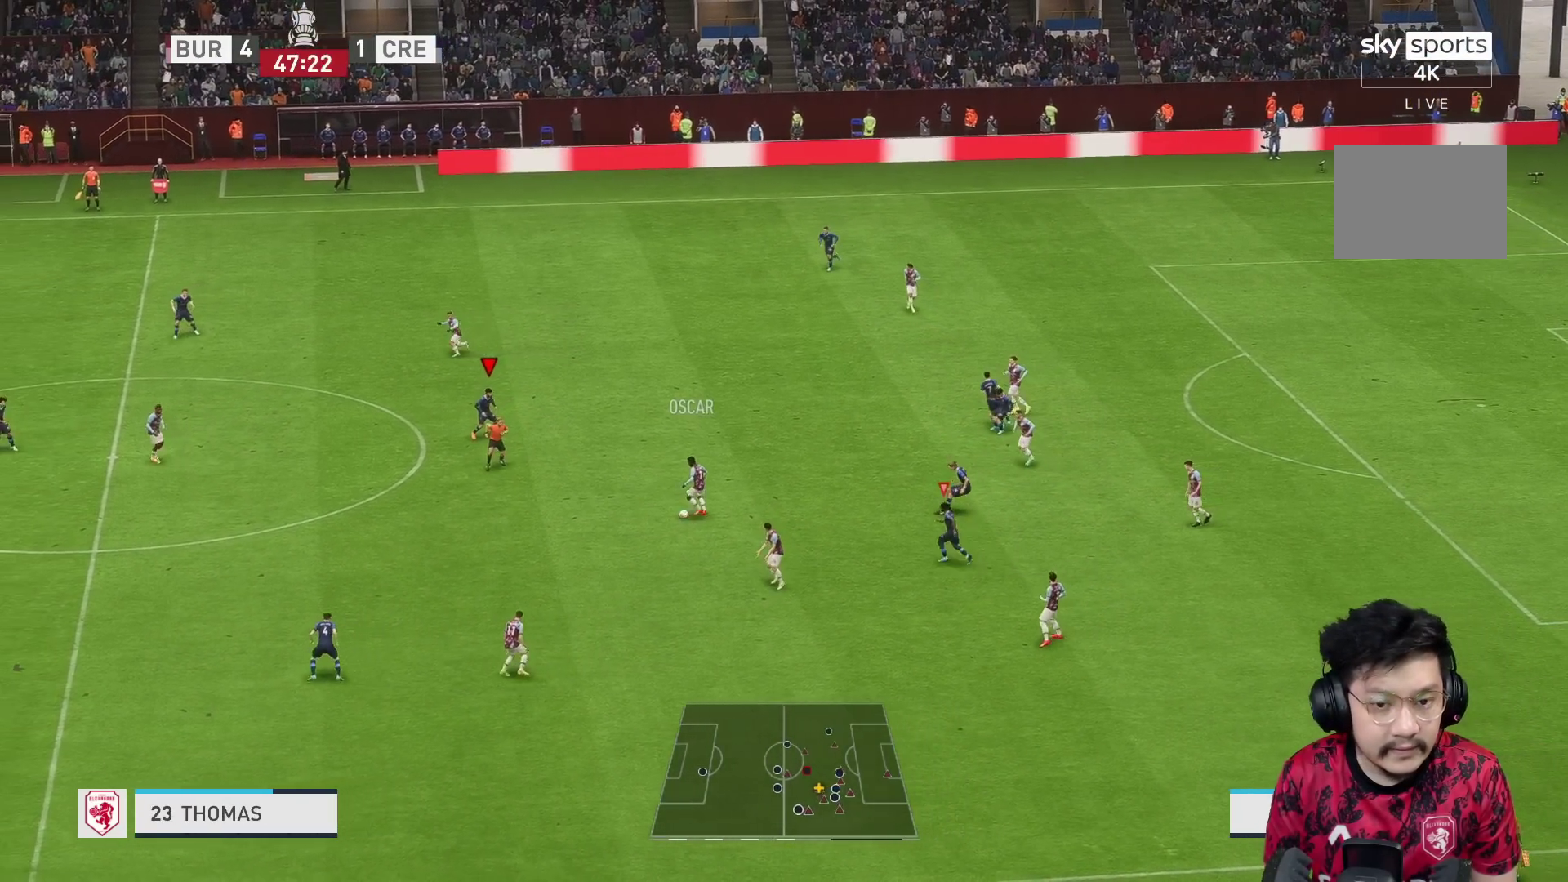
{"buttons": [], "left_stick": "down-left", "right_stick": "center", "events": [[33, "left_stick", "left"], [67, "right_stick", "center"], [100, "L2", "up"], [150, "R2", "down"], [267, "left_stick", "down-left"], [300, "L1", "down"], [367, "R1", "down"], [433, "L1", "up"], [467, "R1", "up"], [483, "R2", "up"]]}
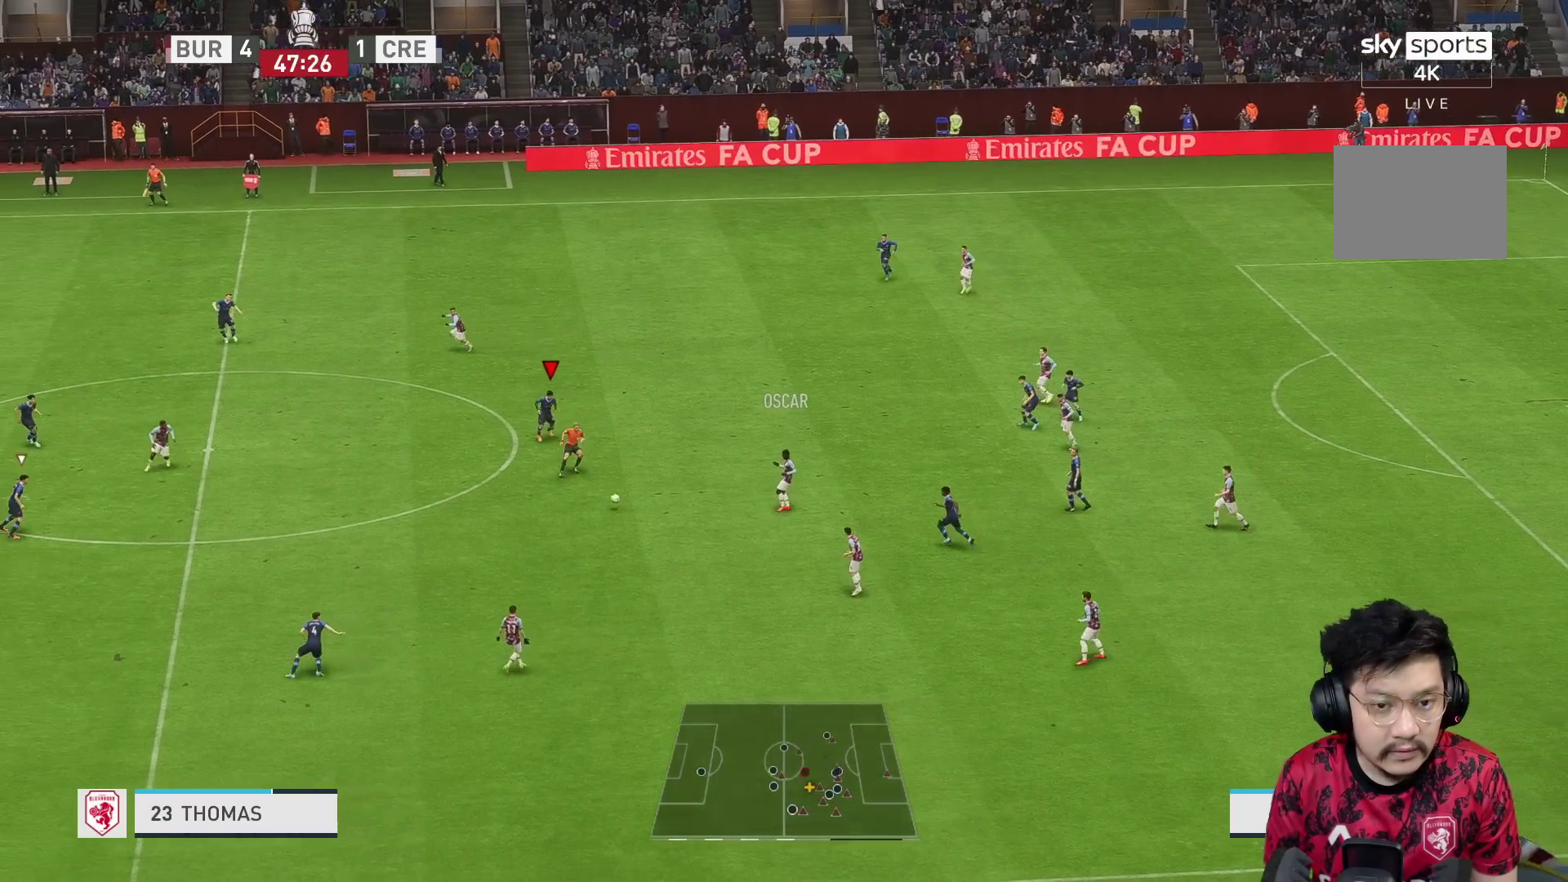
{"buttons": ["L2", "R2"], "left_stick": "up-right", "right_stick": "center", "events": [[333, "L1", "down"], [400, "left_stick", "right"], [450, "L1", "up"], [450, "L2", "down"], [483, "R2", "down"], [500, "left_stick", "up-right"]]}
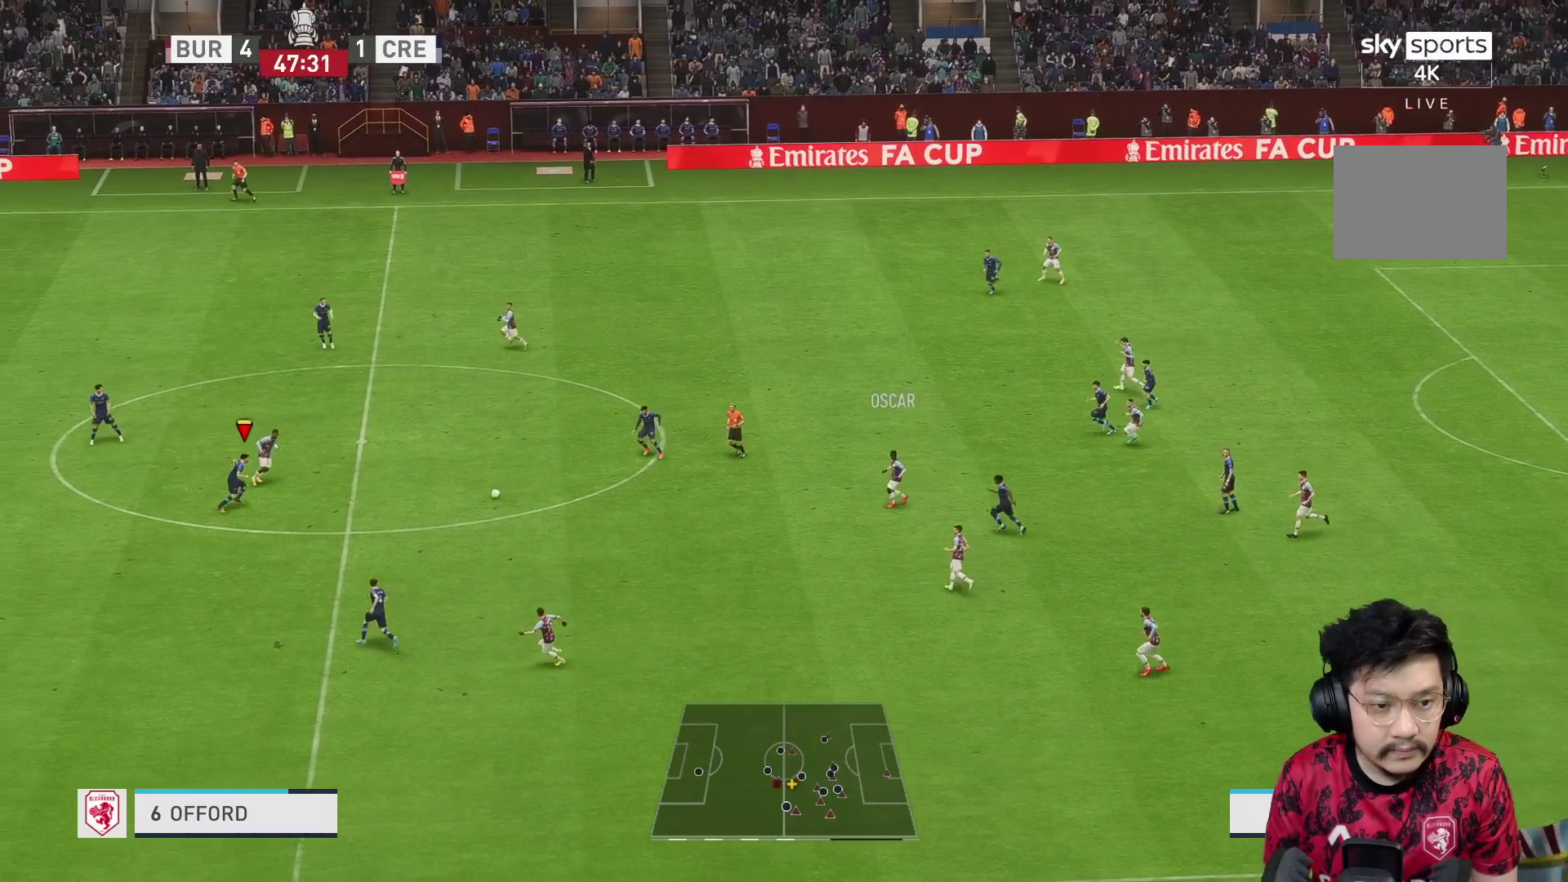
{"buttons": [], "left_stick": "up-right", "right_stick": "center", "events": [[83, "L2", "up"], [200, "X", "down"], [217, "R2", "up"], [267, "A", "down"], [300, "X", "up"], [400, "A", "up"]]}
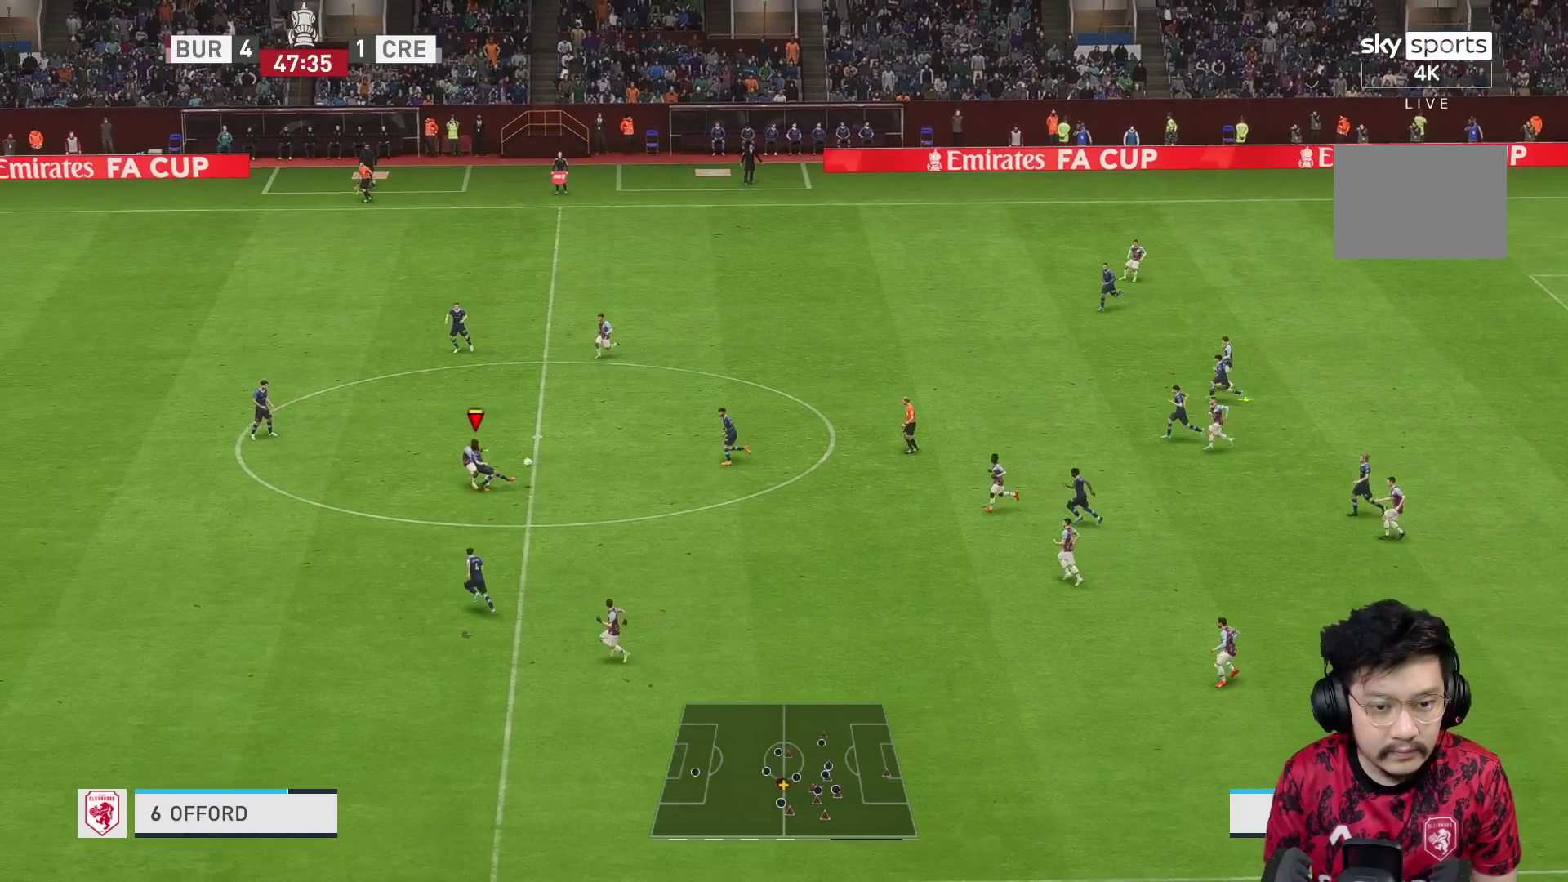
{"buttons": ["R1"], "left_stick": "up-right", "right_stick": "center", "events": [[450, "R1", "down"]]}
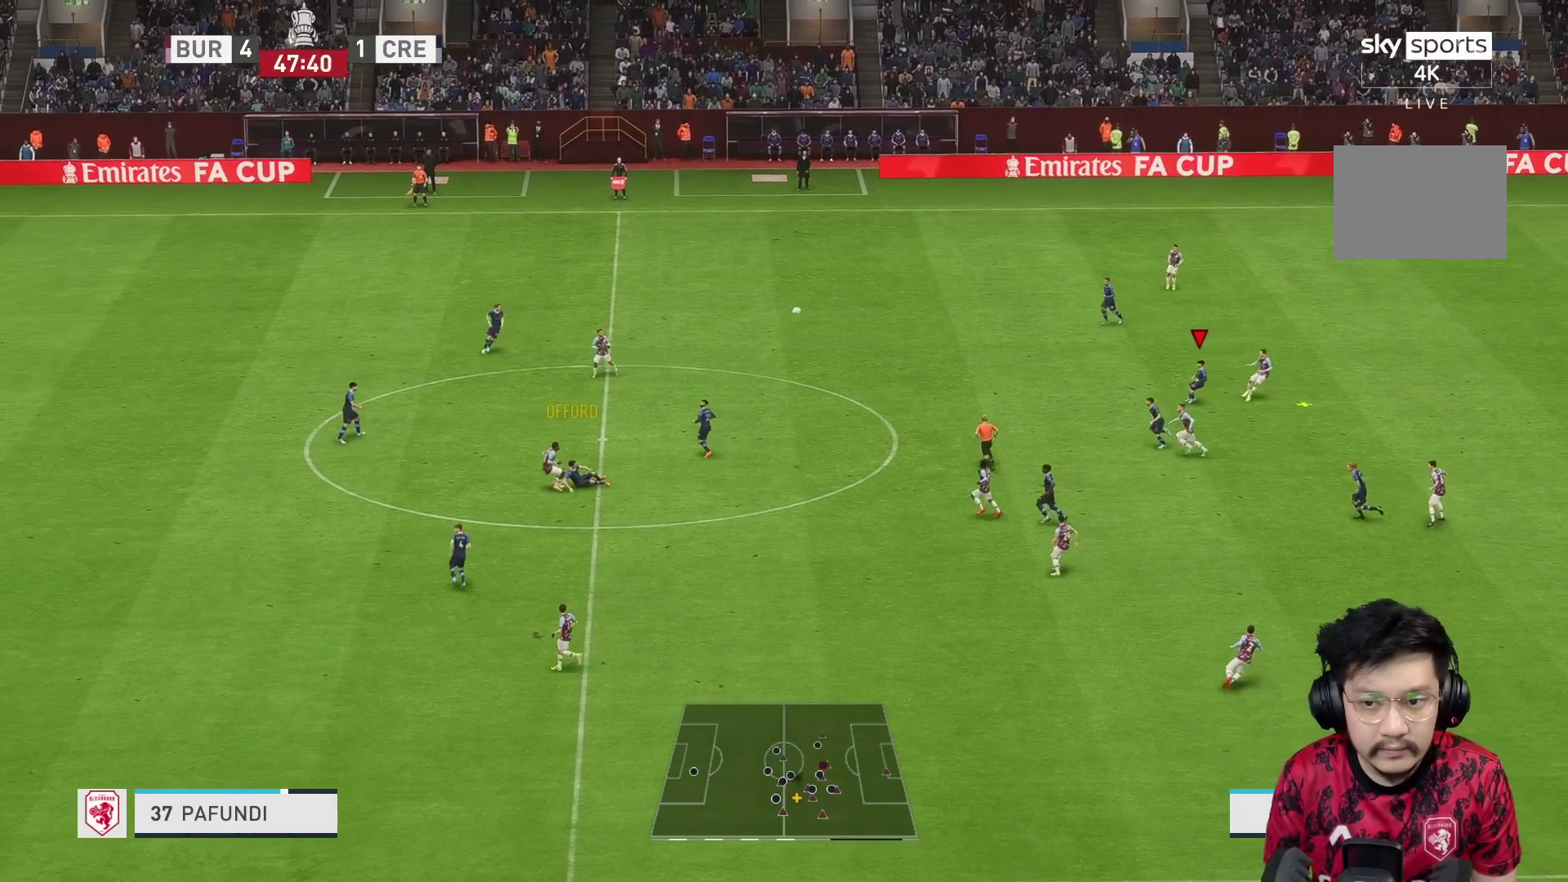
{"buttons": [], "left_stick": "up-right", "right_stick": "center", "events": [[333, "R1", "up"]]}
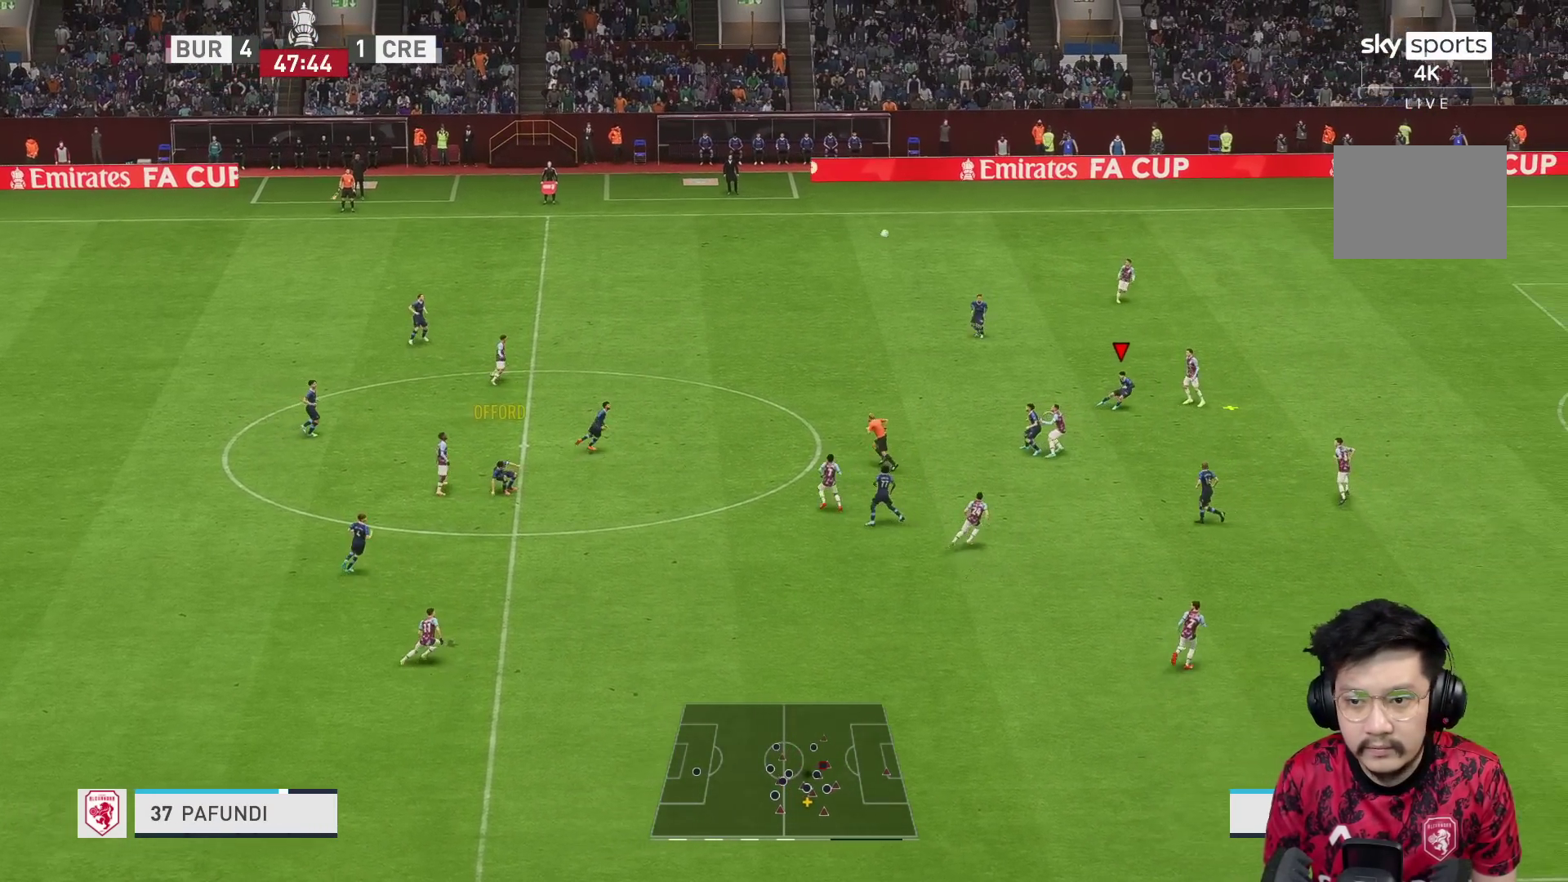
{"buttons": [], "left_stick": "down", "right_stick": "center", "events": [[117, "A", "down"], [150, "left_stick", "down"], [217, "A", "up"]]}
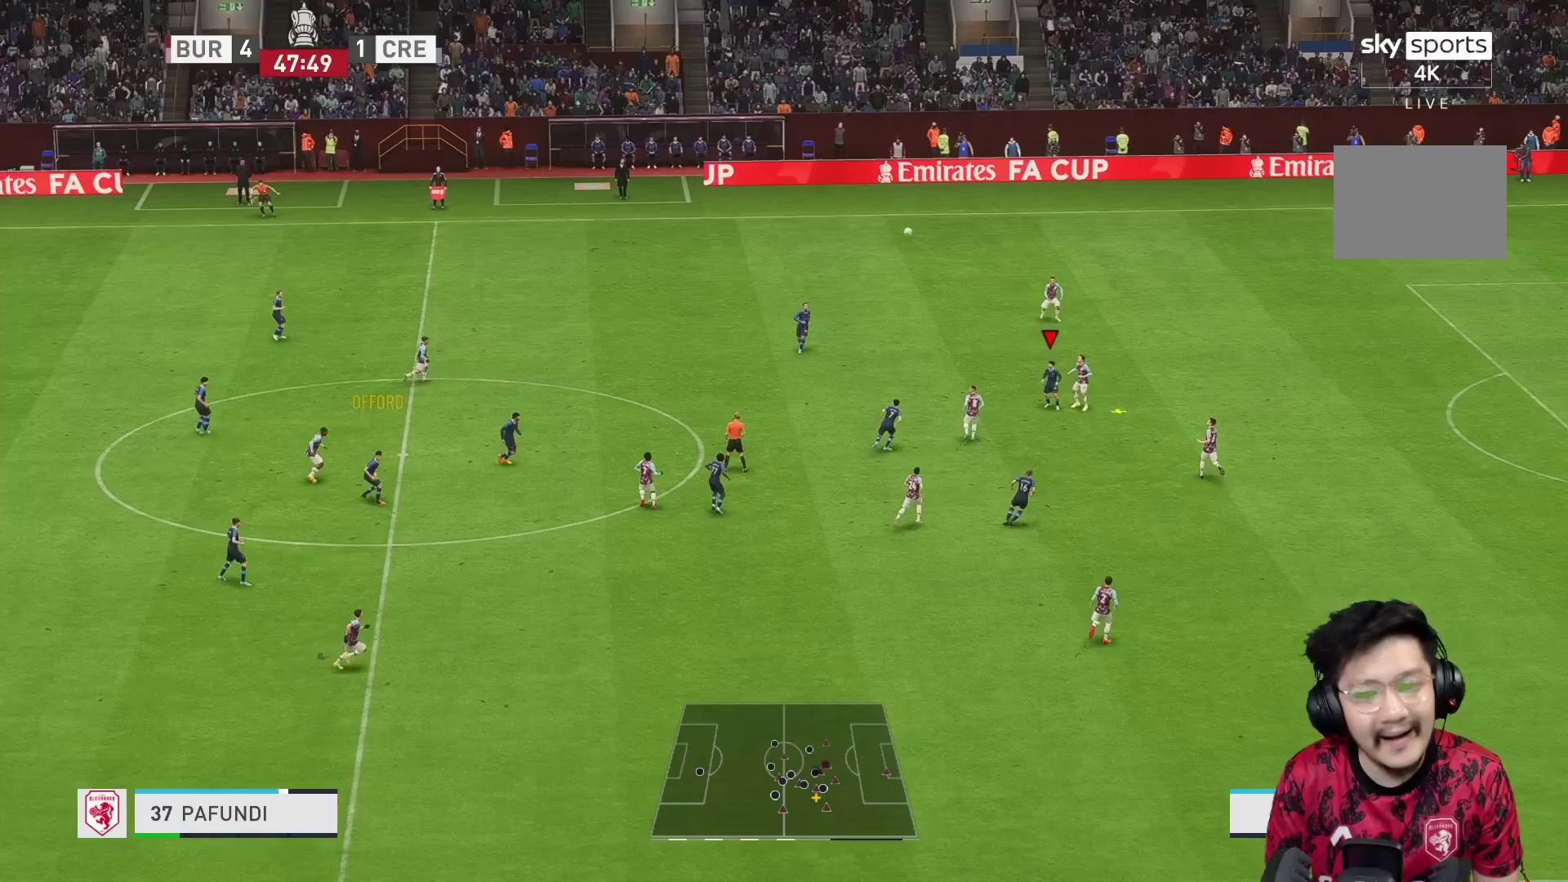
{"buttons": ["R2"], "left_stick": "down", "right_stick": "center", "events": [[150, "R1", "down"], [367, "R1", "up"], [417, "R2", "down"]]}
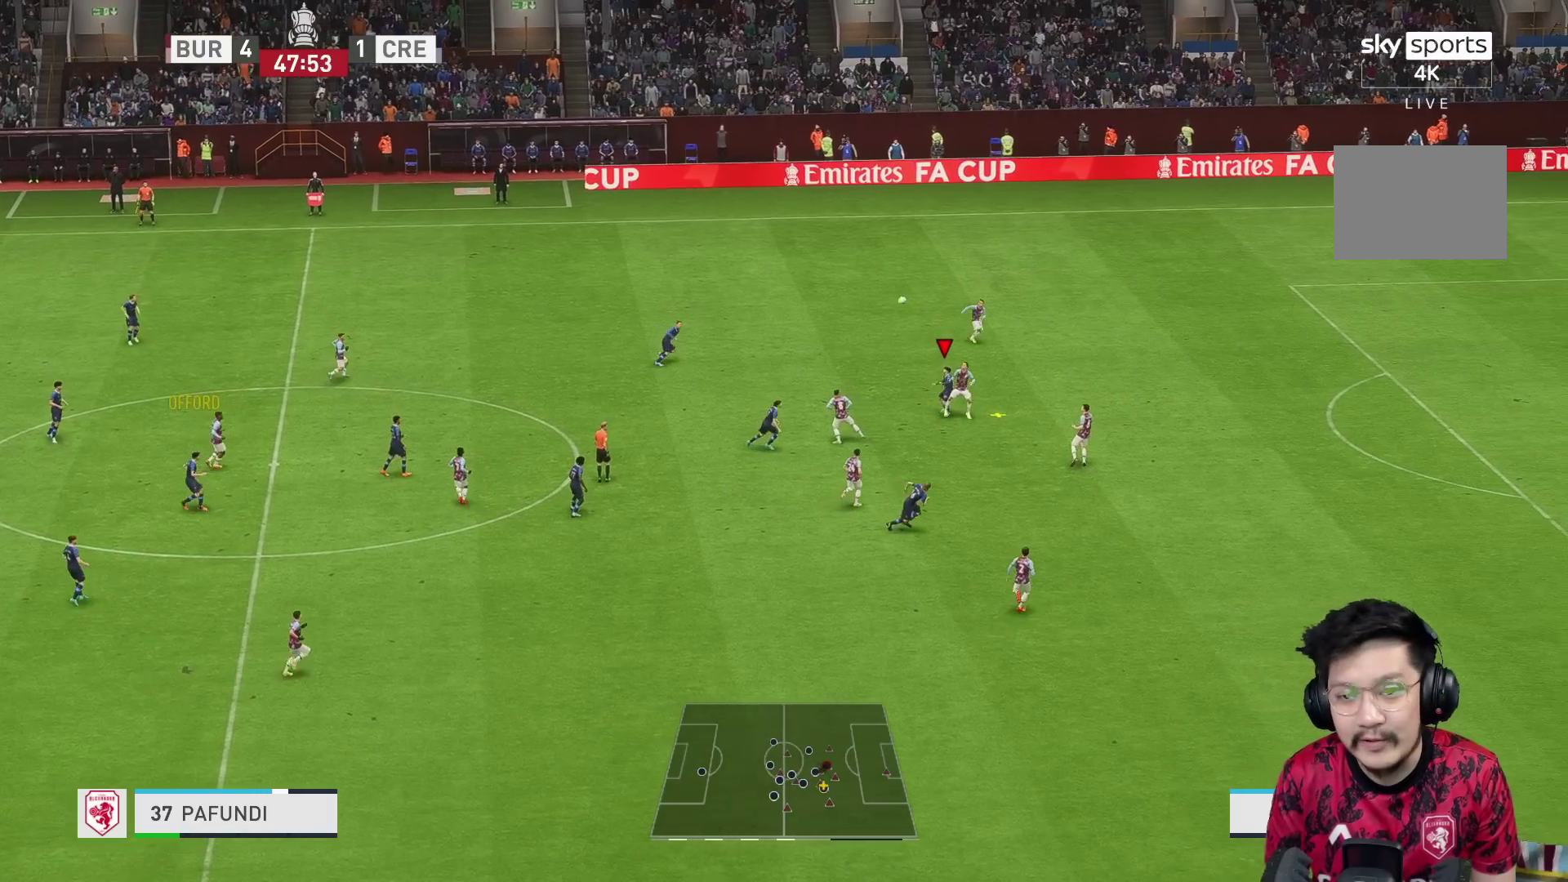
{"buttons": ["R2"], "left_stick": "down", "right_stick": "center", "events": []}
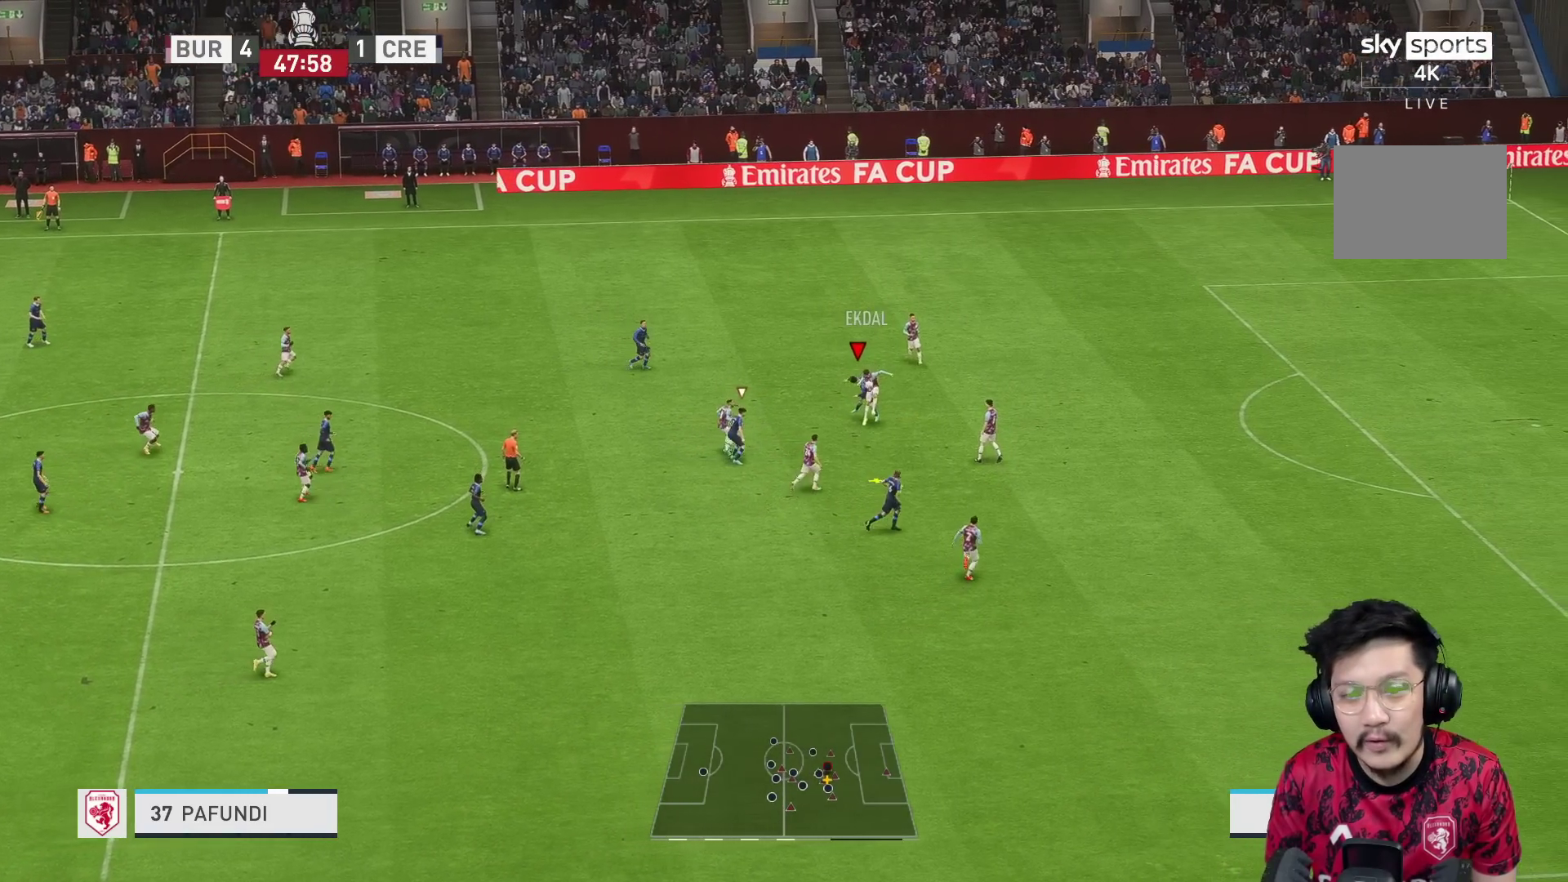
{"buttons": [], "left_stick": "down-right", "right_stick": "center", "events": [[133, "R2", "up"], [267, "left_stick", "right"], [467, "left_stick", "down-right"]]}
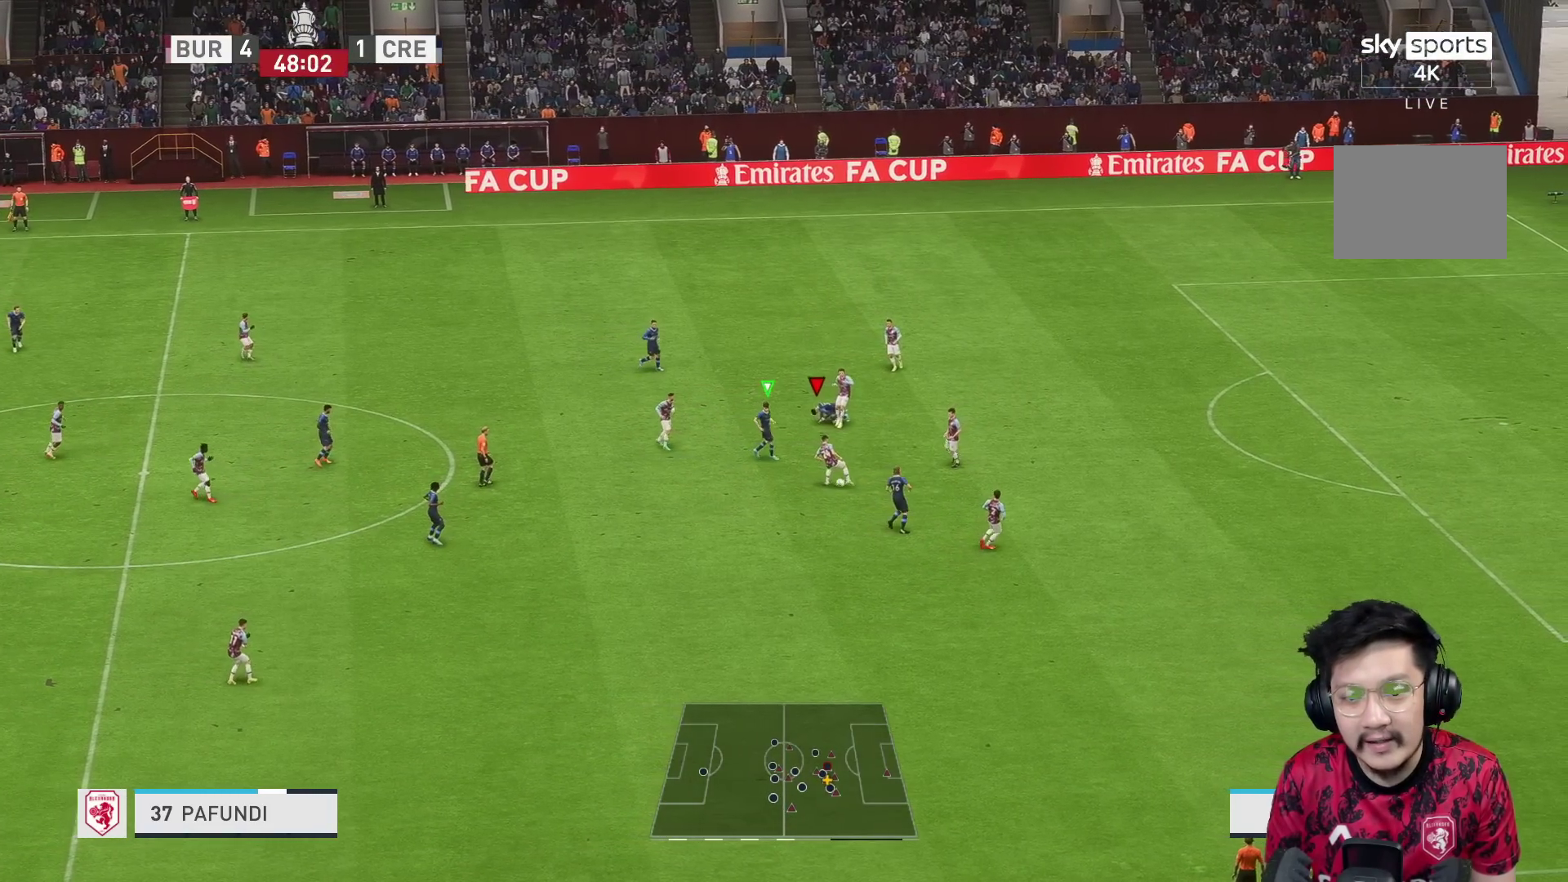
{"buttons": ["R1", "R2"], "left_stick": "down", "right_stick": "center", "events": [[133, "R1", "down"], [167, "R2", "down"], [167, "left_stick", "down"]]}
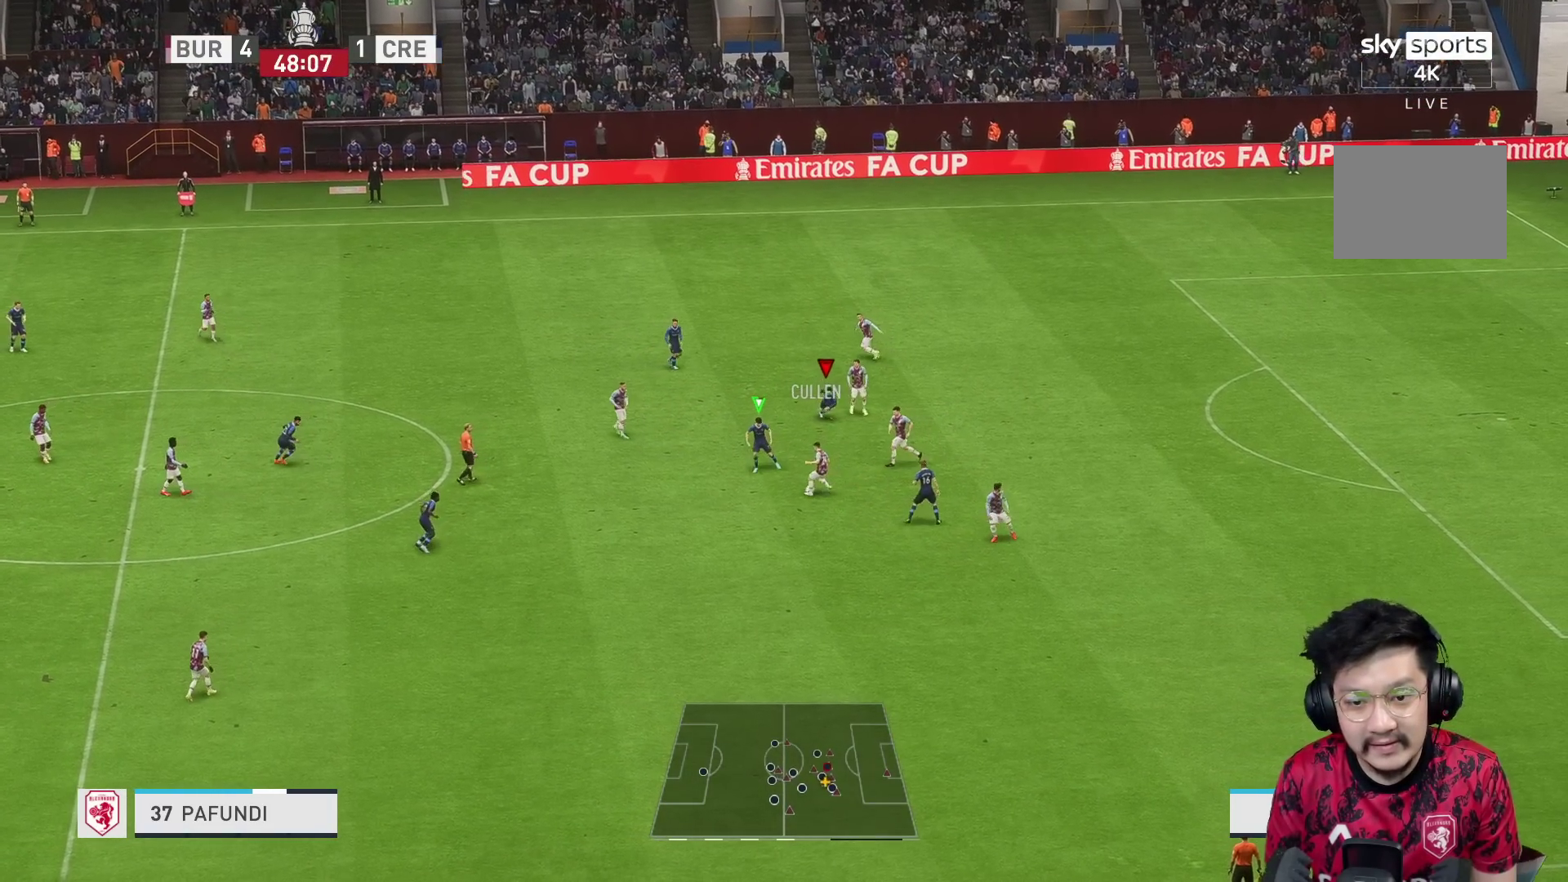
{"buttons": ["R2"], "left_stick": "up-left", "right_stick": "center", "events": [[367, "L1", "down"], [433, "R1", "up"], [433, "left_stick", "up-left"], [467, "L1", "up"]]}
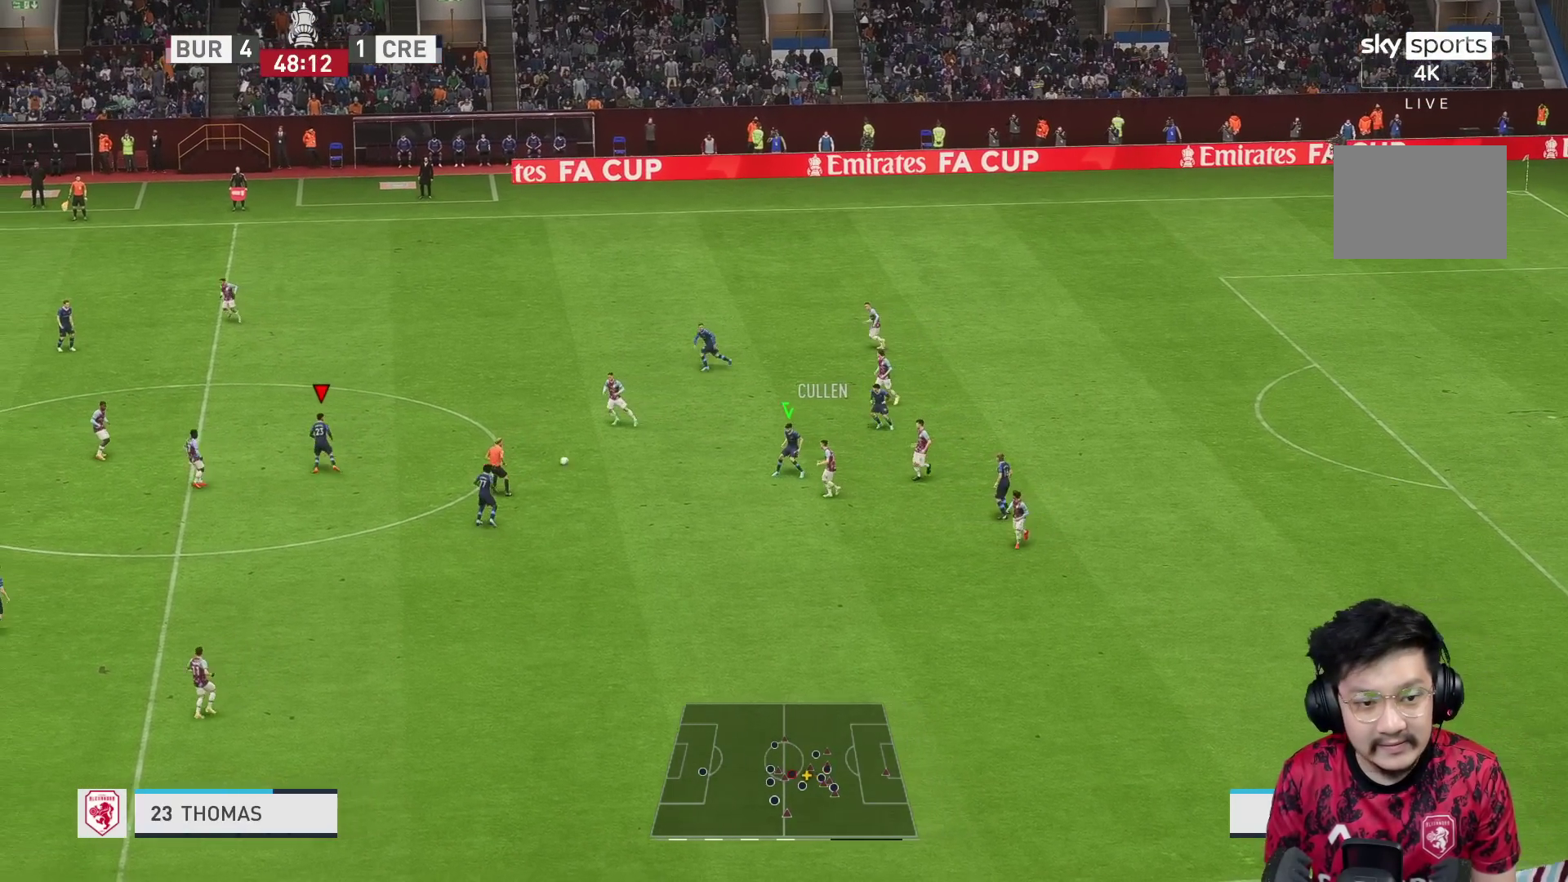
{"buttons": [], "left_stick": "up", "right_stick": "center", "events": [[33, "R2", "up"], [283, "left_stick", "up"]]}
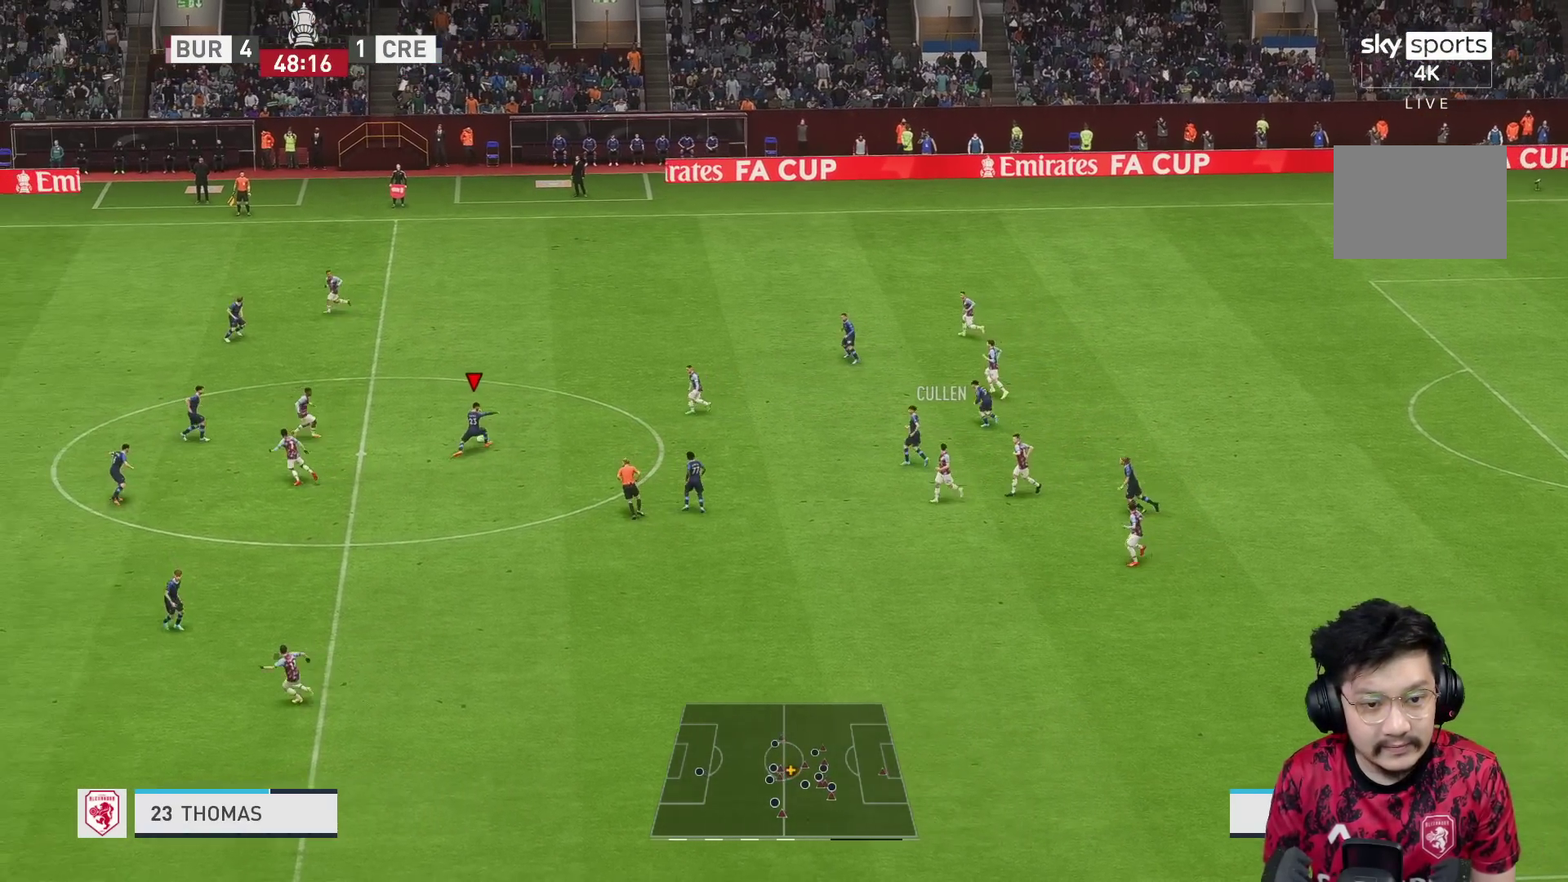
{"buttons": ["R2"], "left_stick": "up-right", "right_stick": "center", "events": [[267, "left_stick", "up-right"], [333, "R2", "down"]]}
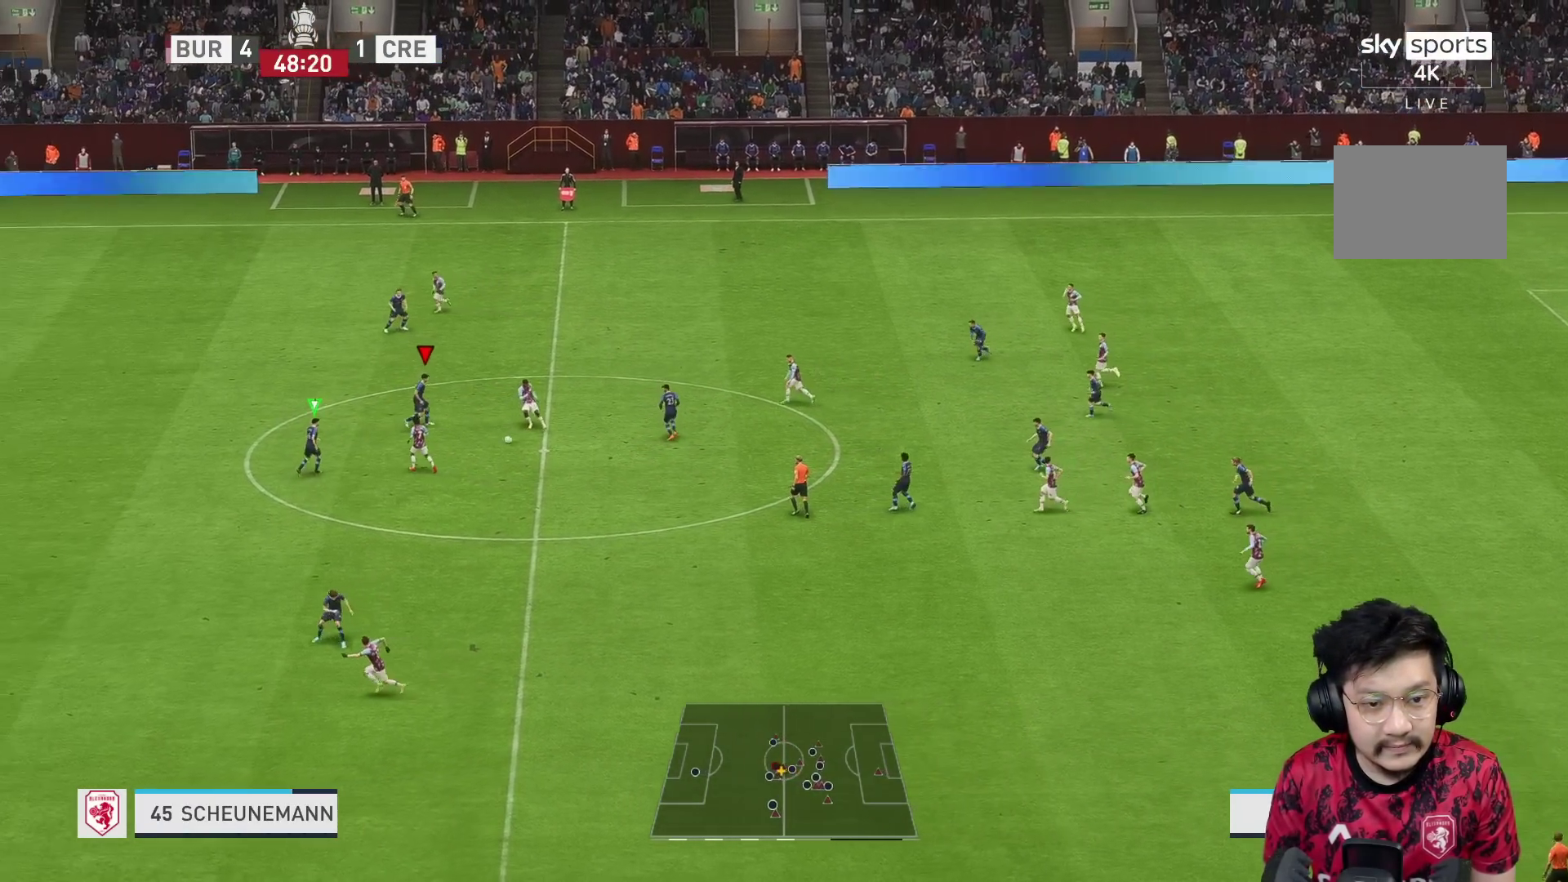
{"buttons": ["R2"], "left_stick": "down-right", "right_stick": "center", "events": [[200, "left_stick", "down-right"], [250, "R2", "up"], [450, "R2", "down"]]}
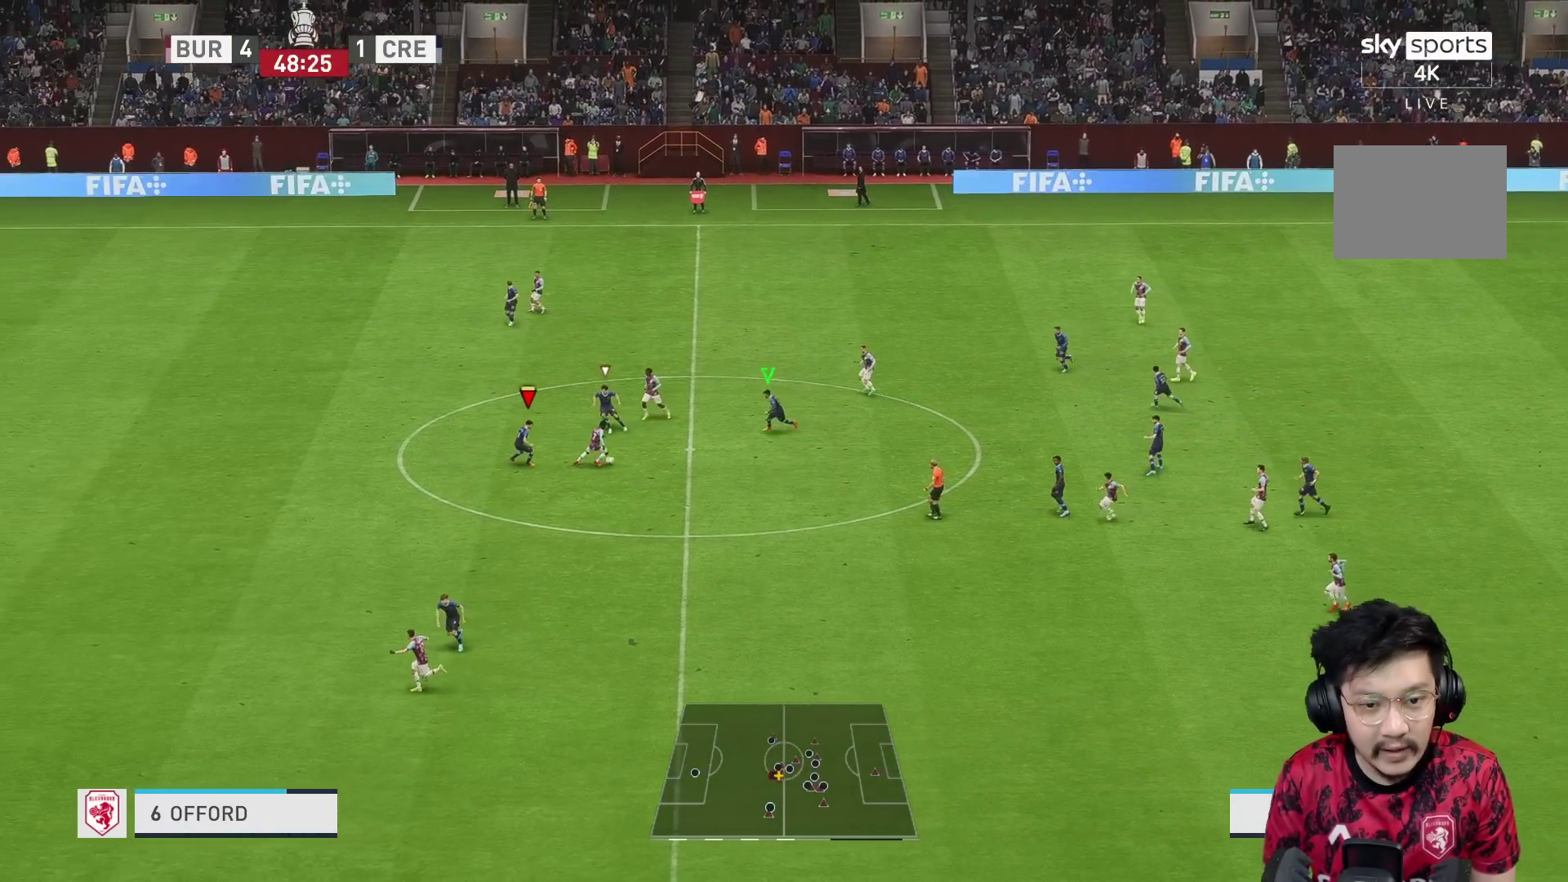
{"buttons": ["R1", "R2"], "left_stick": "down-right", "right_stick": "center", "events": [[217, "left_stick", "right"], [300, "L2", "down"], [317, "R1", "down"], [383, "L2", "up"], [383, "left_stick", "down-right"]]}
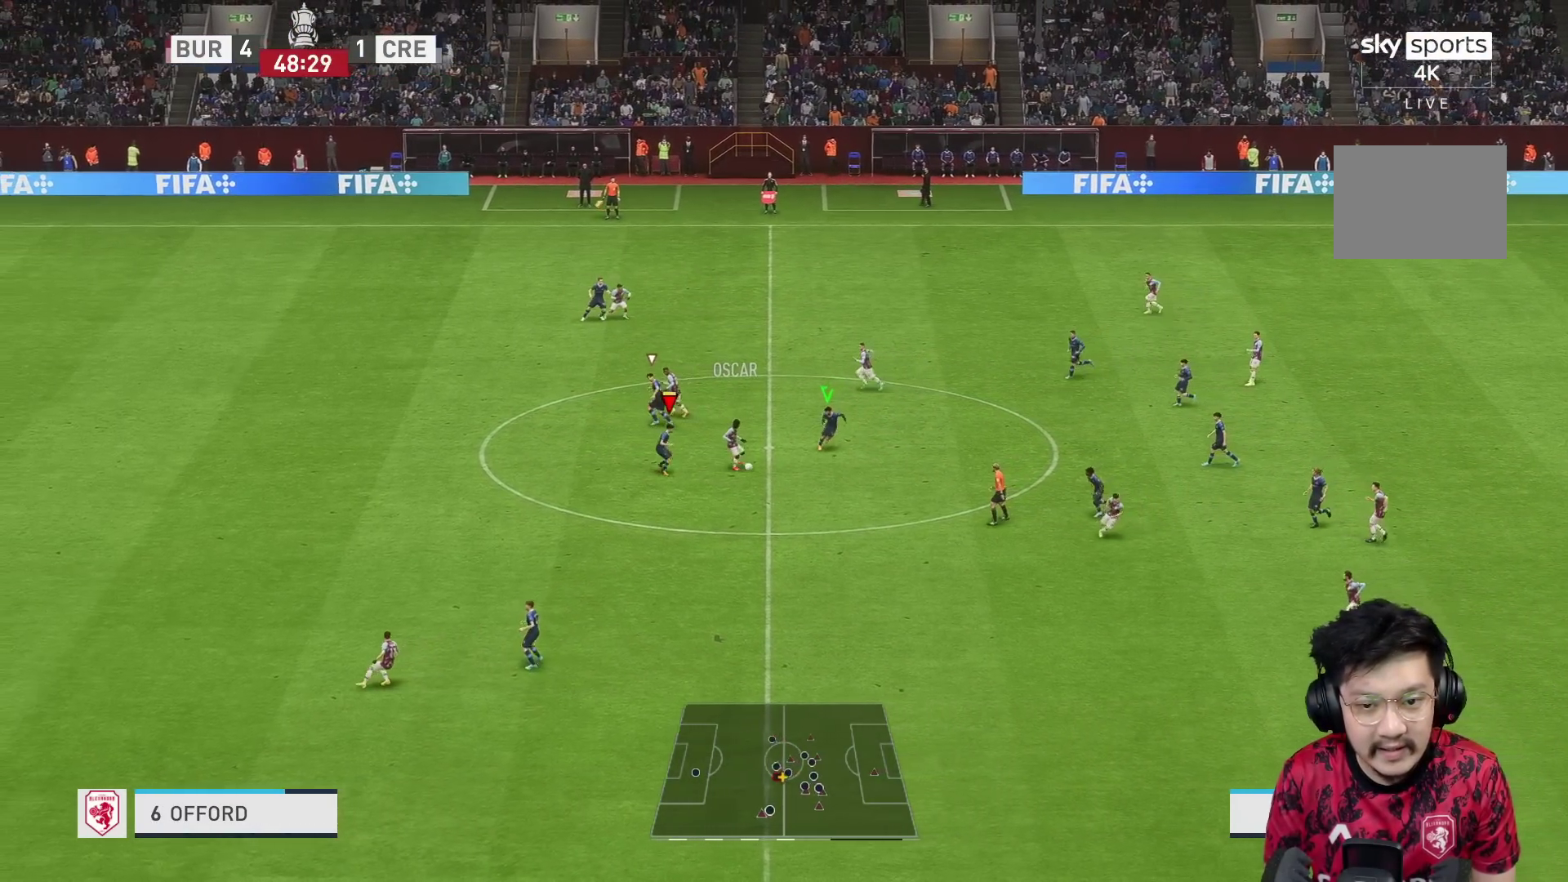
{"buttons": ["R2"], "left_stick": "down-right", "right_stick": "center", "events": [[233, "left_stick", "right"], [317, "R1", "up"], [400, "left_stick", "down-right"]]}
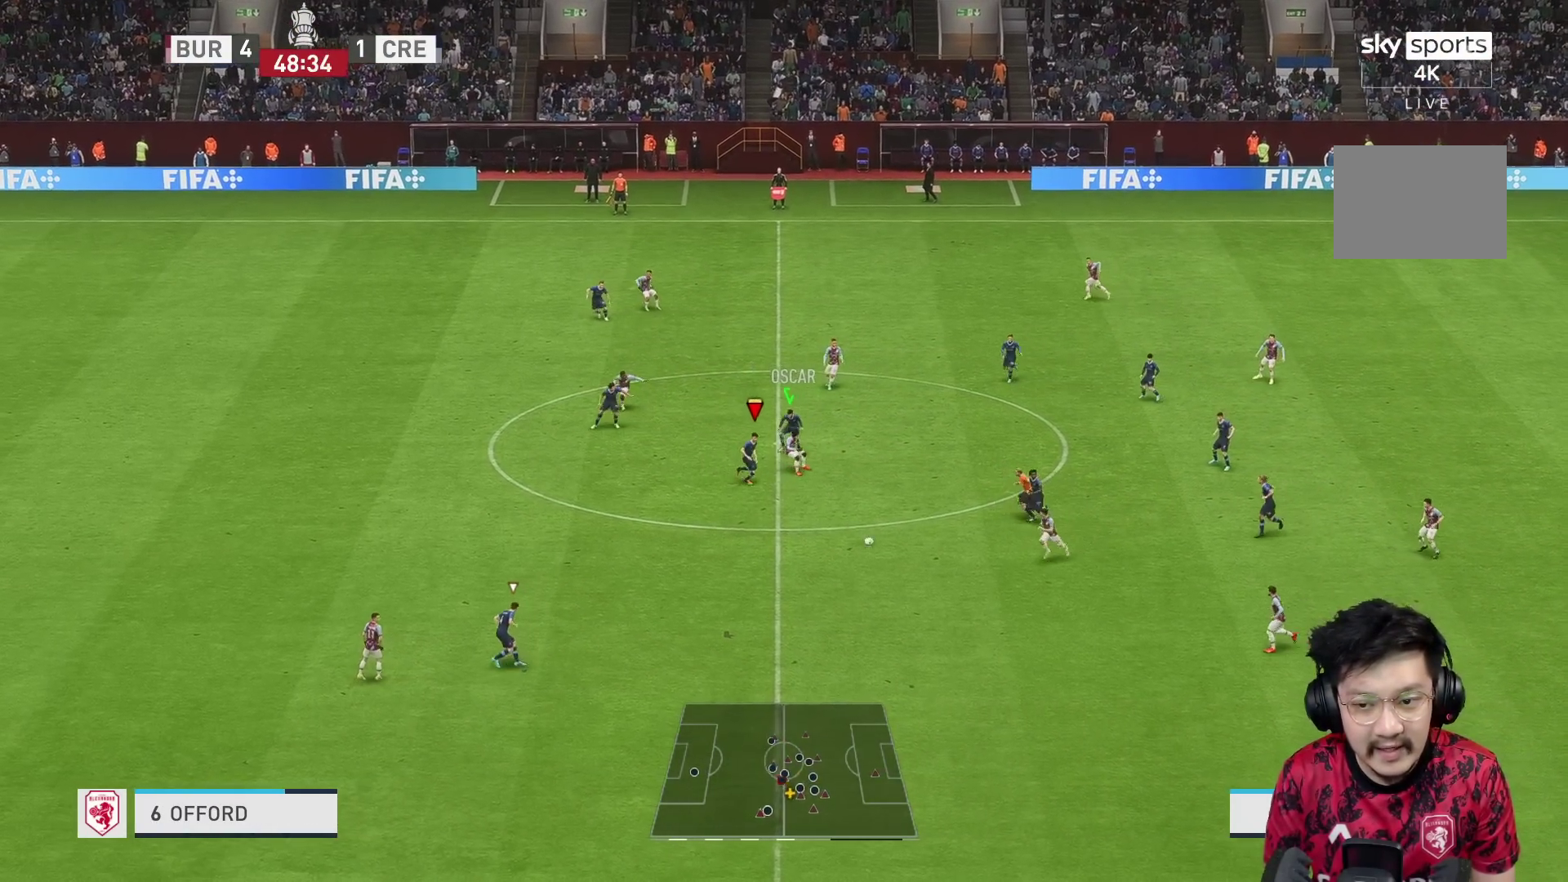
{"buttons": [], "left_stick": "down", "right_stick": "center", "events": [[33, "left_stick", "down"], [67, "R1", "down"], [200, "R2", "up"], [217, "R1", "up"]]}
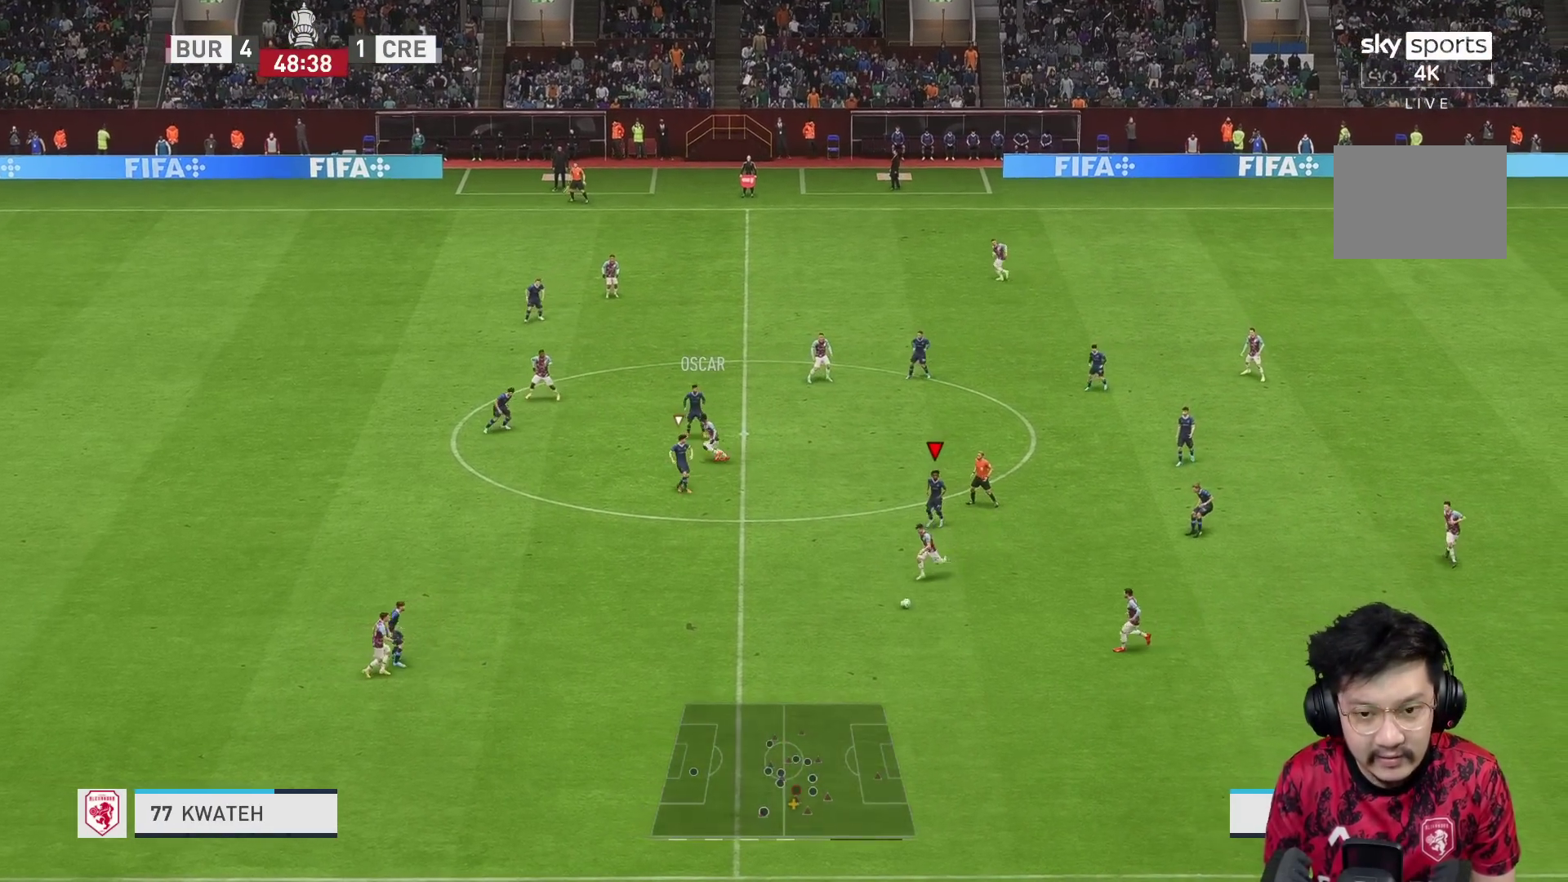
{"buttons": ["R1"], "left_stick": "down-left", "right_stick": "center", "events": [[67, "left_stick", "down-left"], [383, "R1", "down"]]}
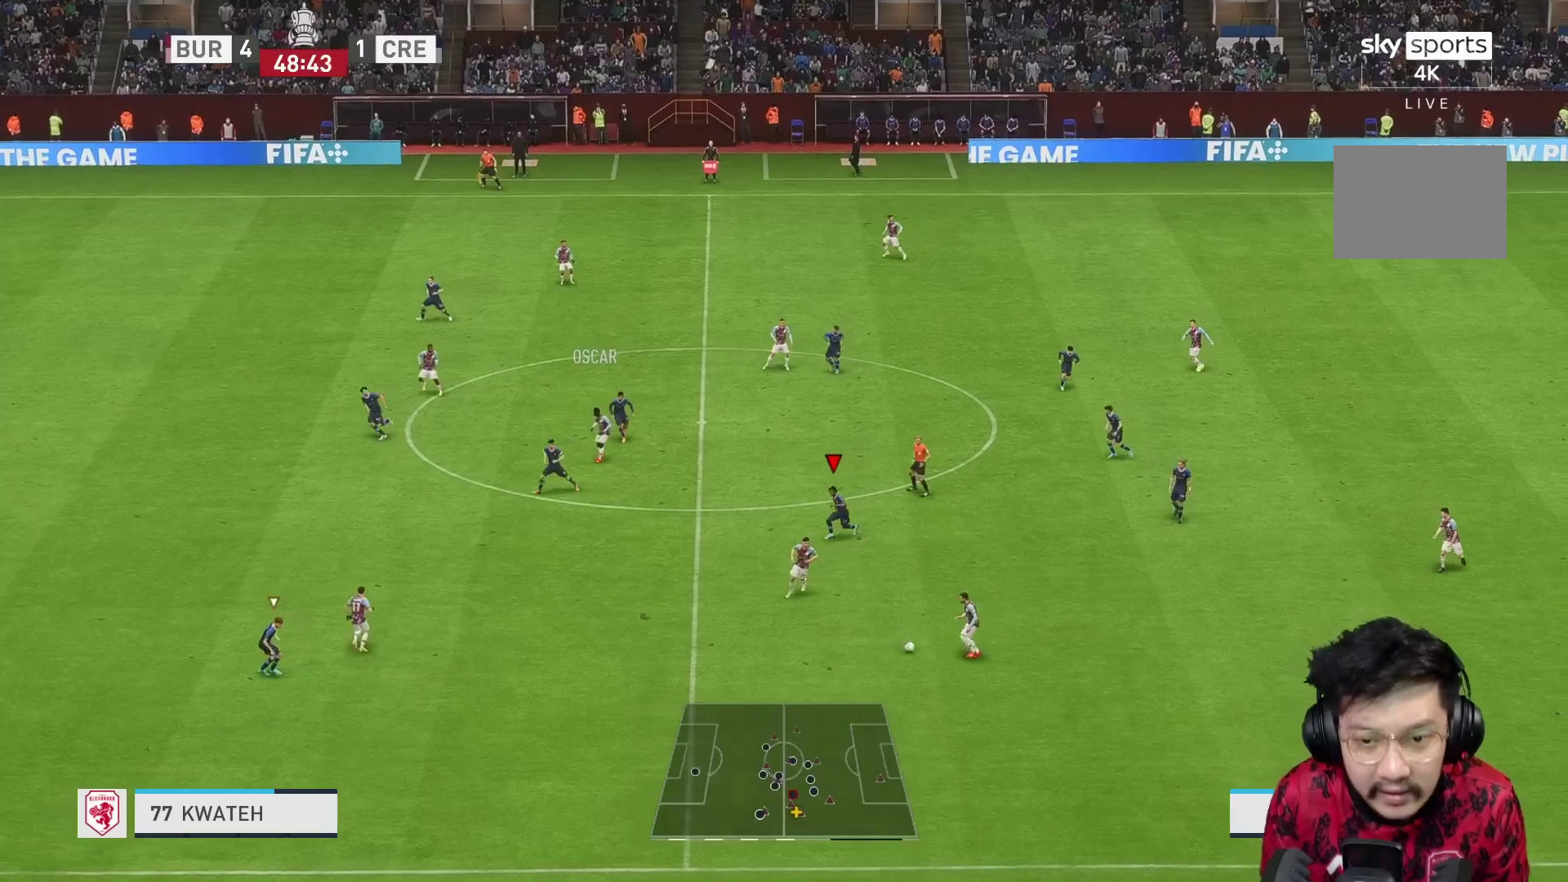
{"buttons": ["R1"], "left_stick": "down-left", "right_stick": "center", "events": []}
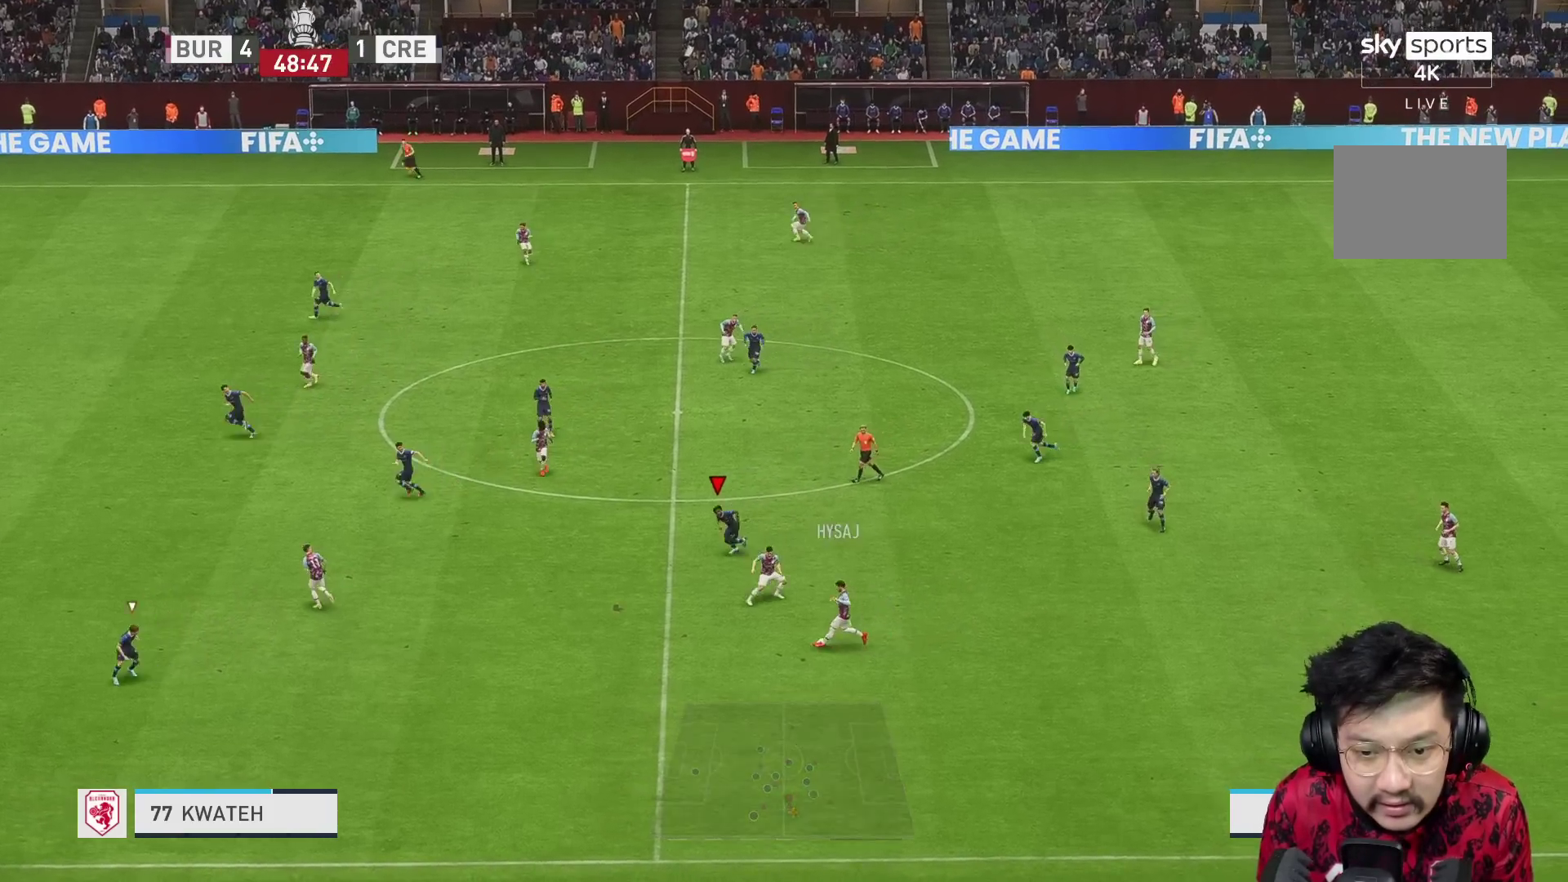
{"buttons": ["R1"], "left_stick": "down-left", "right_stick": "center", "events": []}
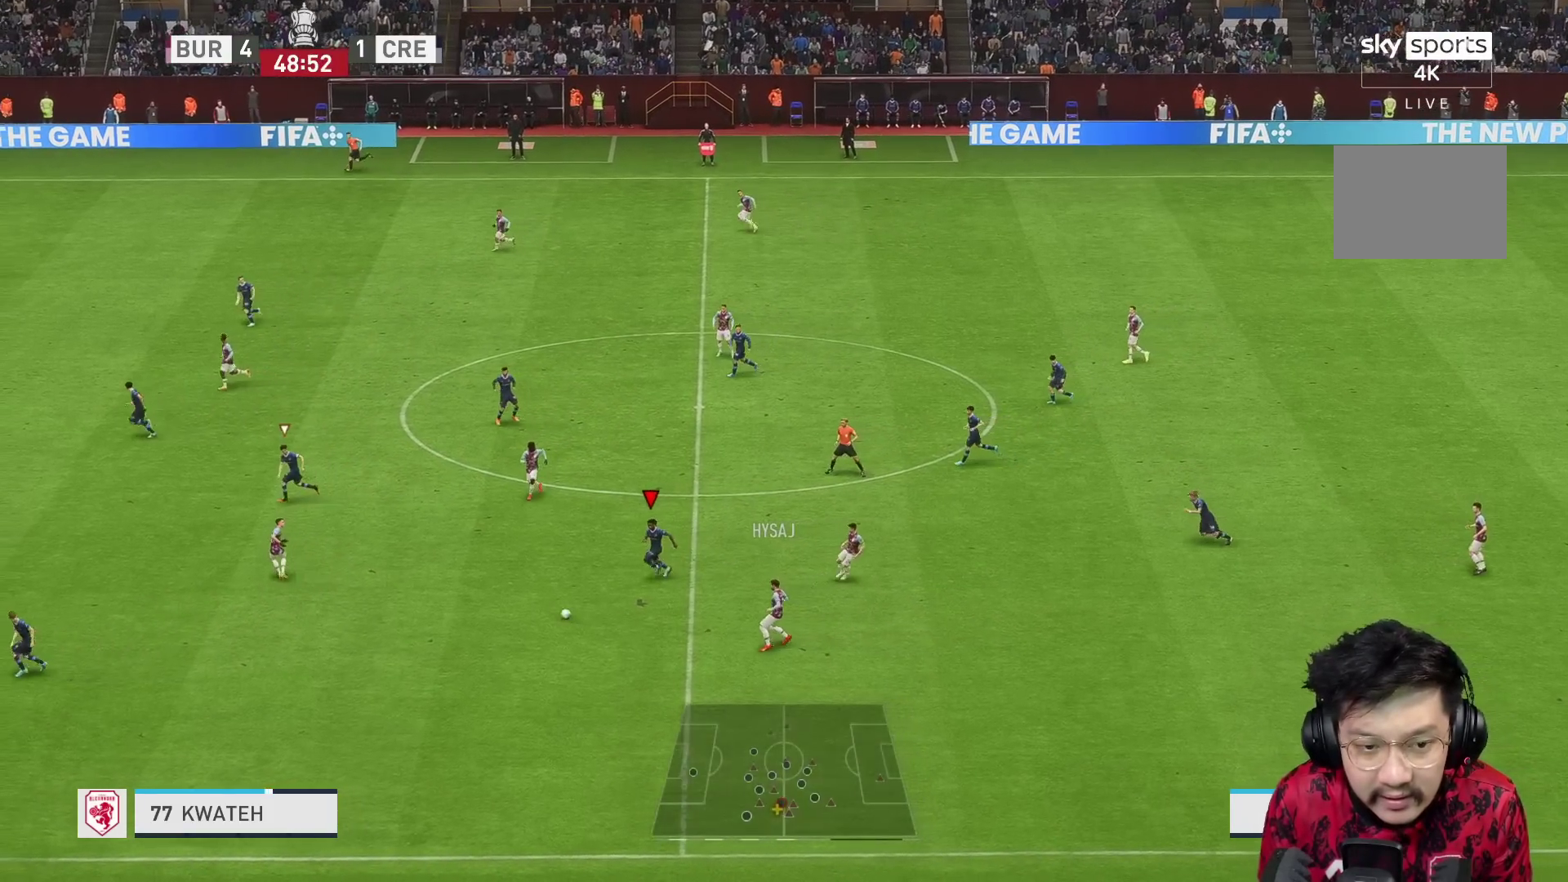
{"buttons": ["L2"], "left_stick": "down", "right_stick": "center", "events": [[67, "L1", "down"], [67, "left_stick", "down"], [117, "L1", "up"], [117, "R1", "up"], [217, "L2", "down"]]}
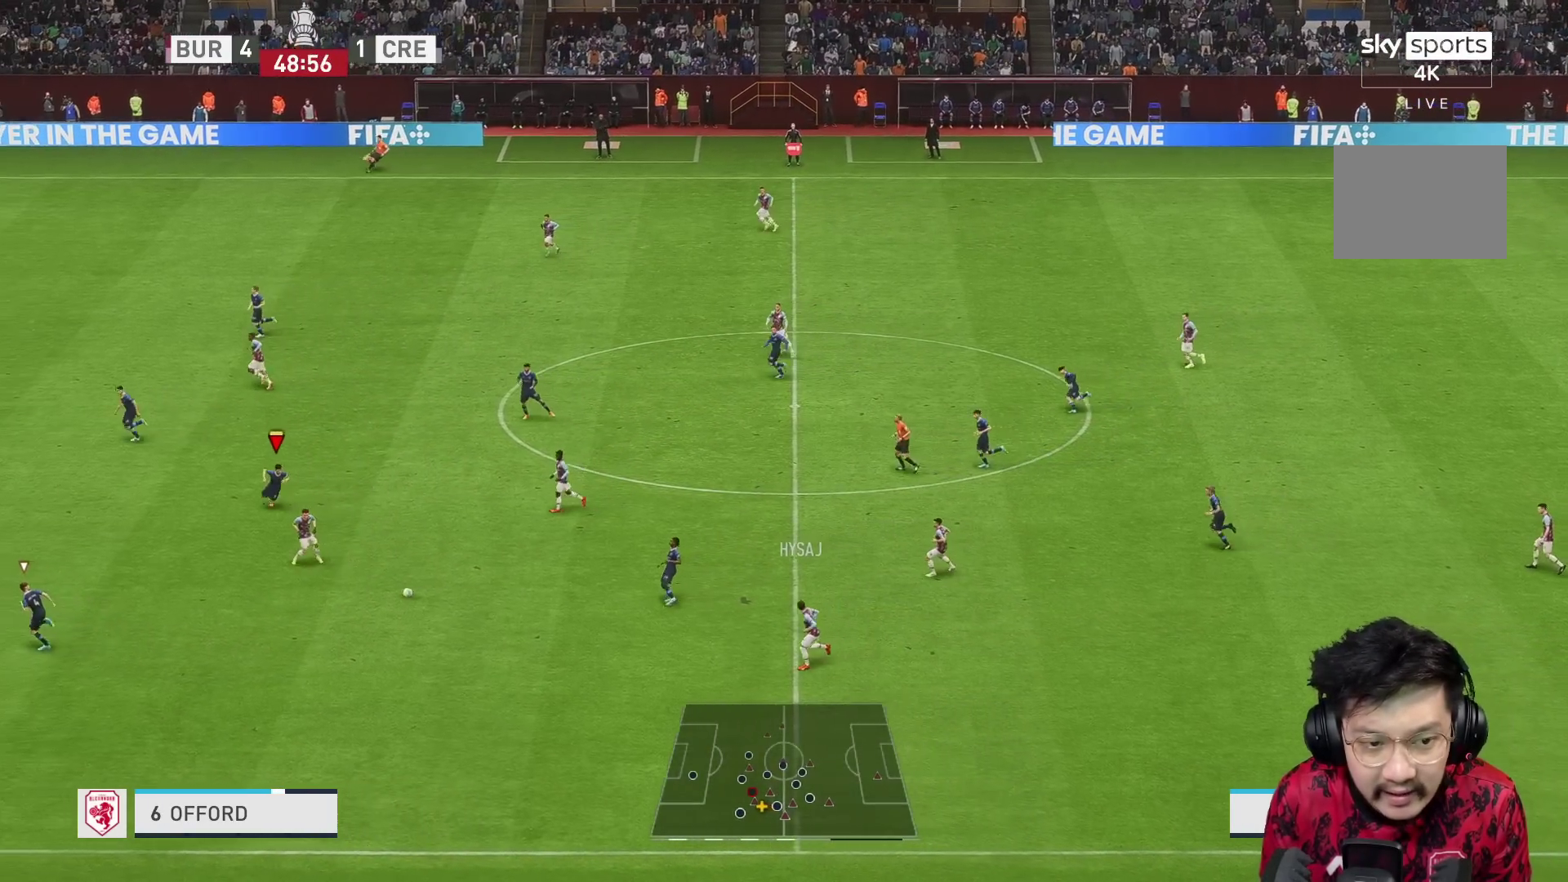
{"buttons": ["R1"], "left_stick": "down-left", "right_stick": "center", "events": [[267, "R1", "down"], [333, "L2", "up"], [400, "left_stick", "down-left"]]}
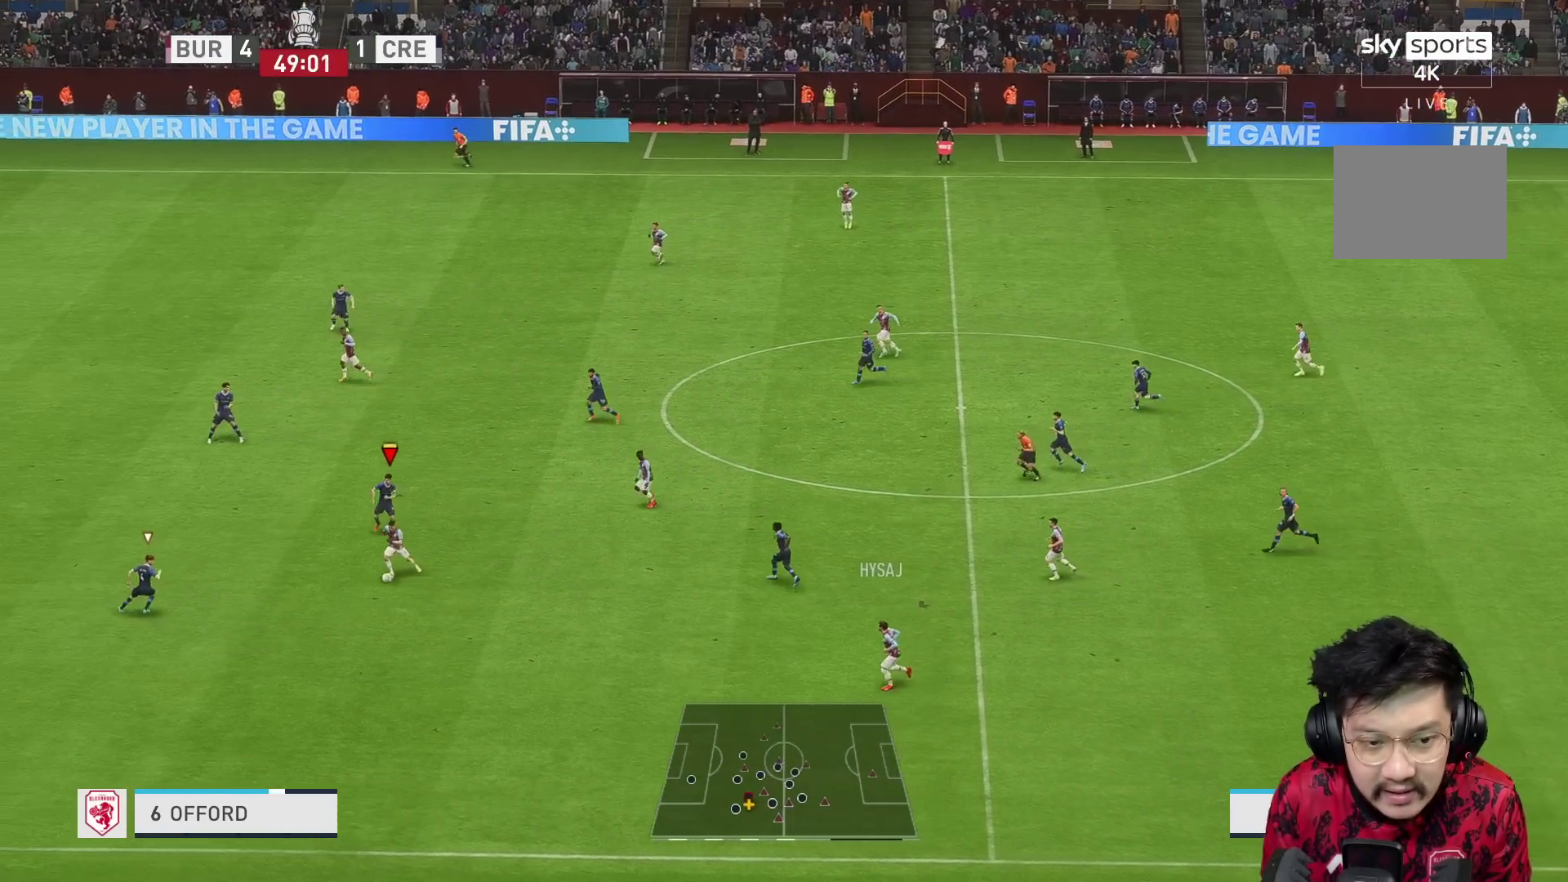
{"buttons": [], "left_stick": "down", "right_stick": "center", "events": [[167, "left_stick", "down"], [333, "R1", "up"]]}
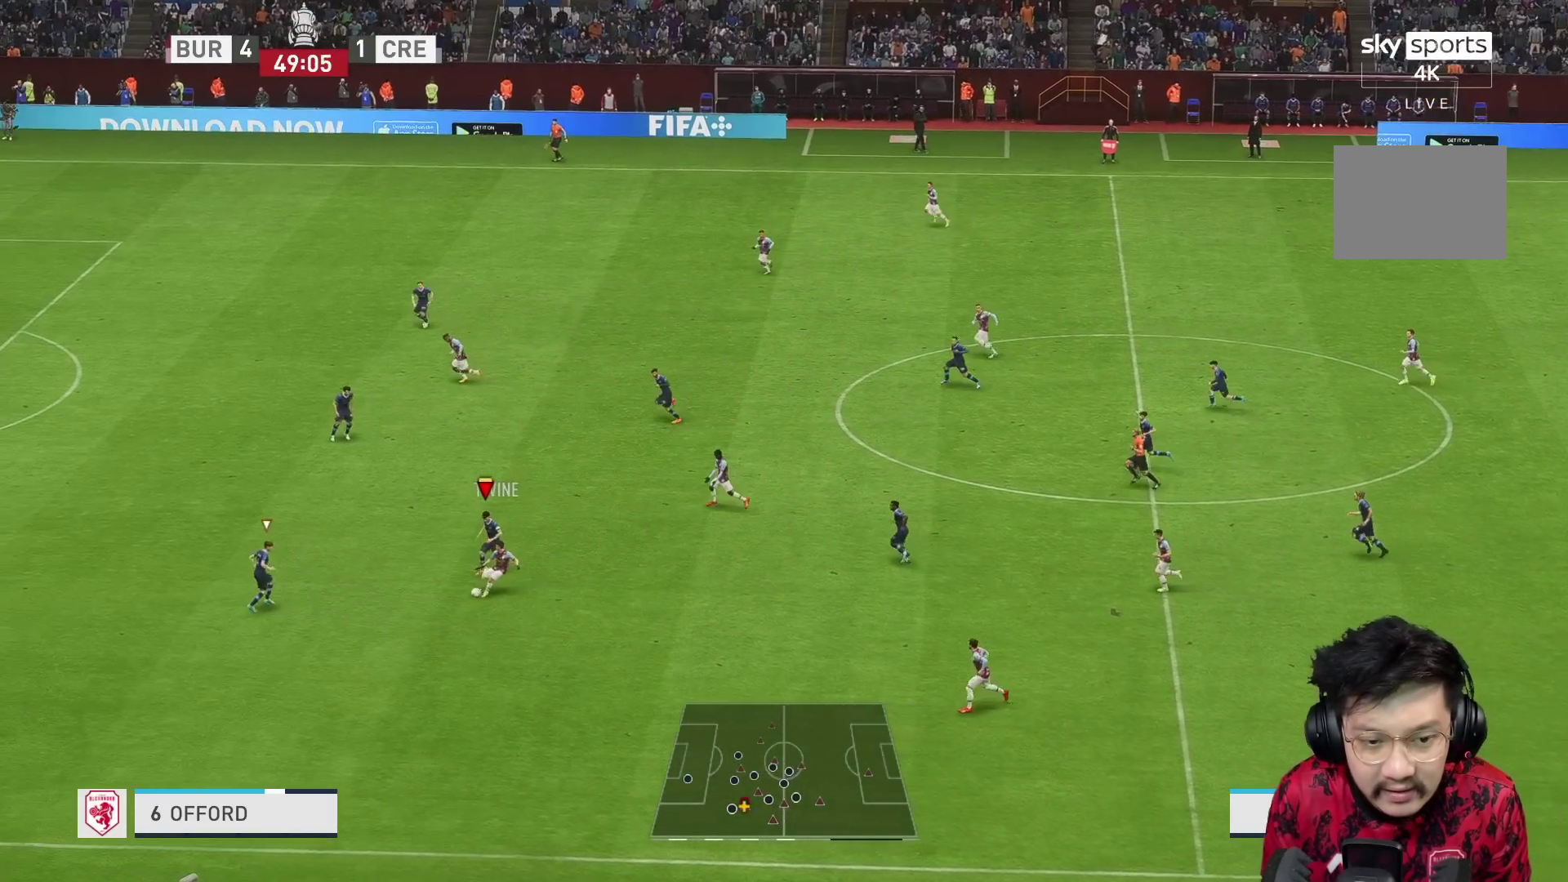
{"buttons": ["L2", "R1", "R2"], "left_stick": "down-right", "right_stick": "center", "events": [[100, "L2", "down"], [150, "R2", "down"], [400, "left_stick", "down-right"], [500, "R1", "down"]]}
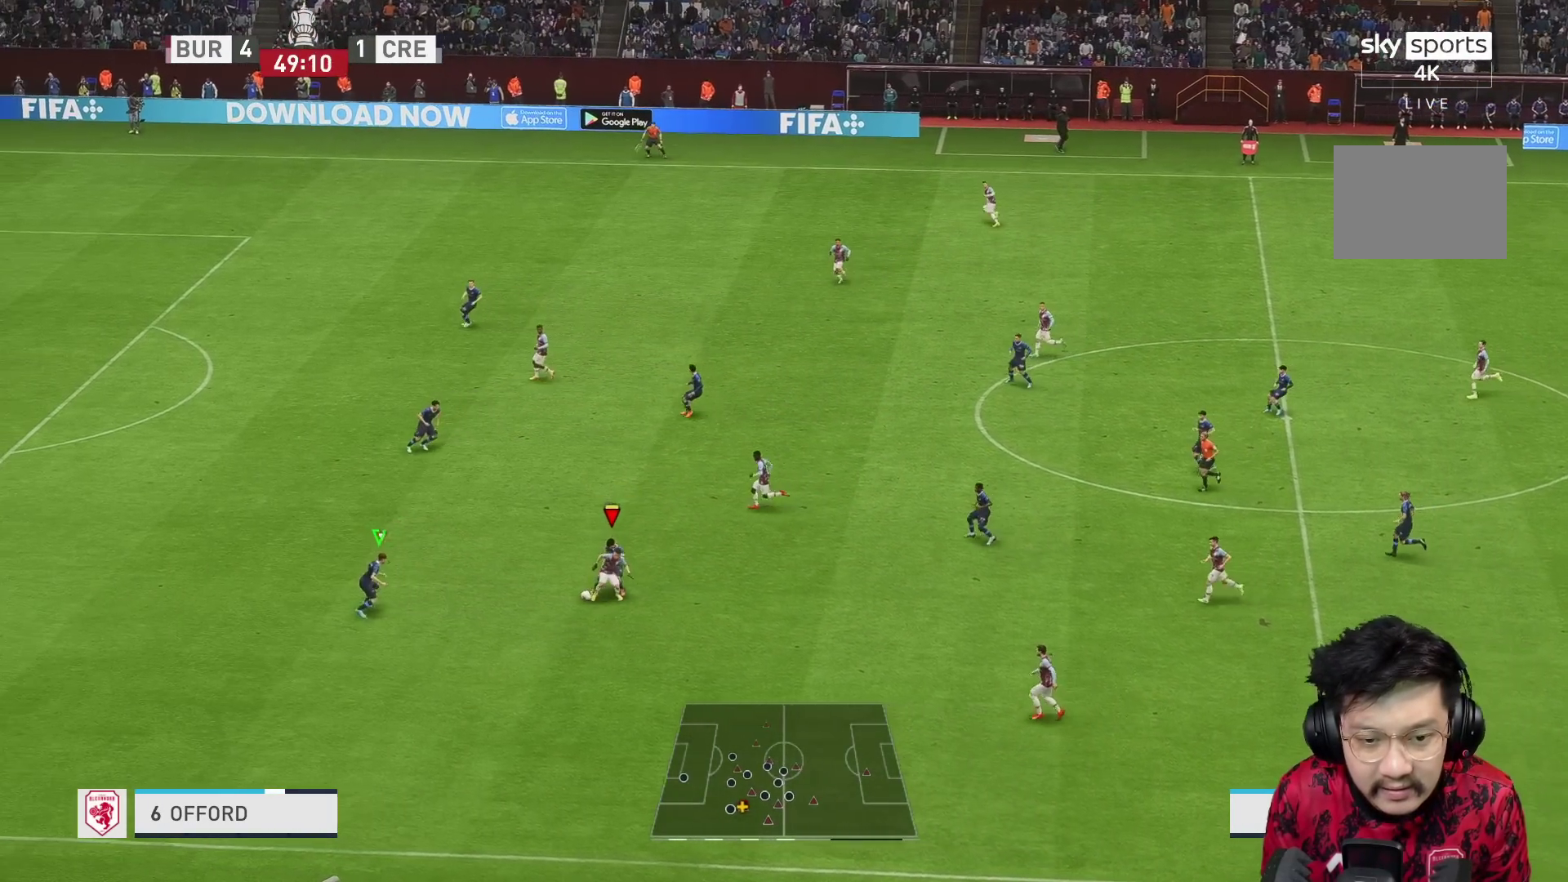
{"buttons": [], "left_stick": "down-right", "right_stick": "center", "events": [[183, "R2", "up"], [200, "R1", "up"], [467, "L2", "up"]]}
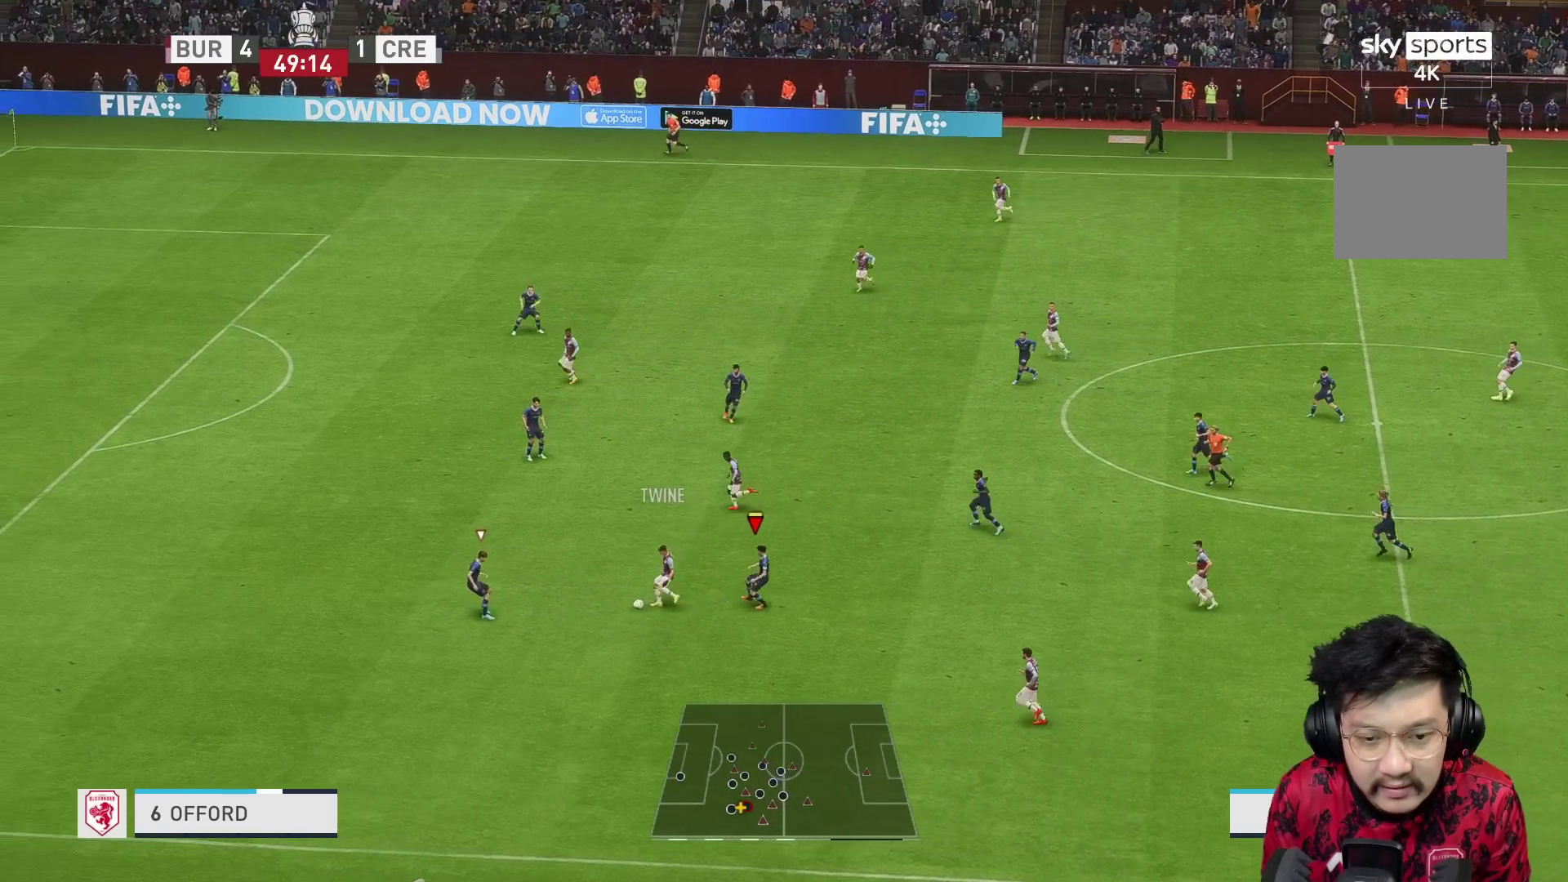
{"buttons": ["R2"], "left_stick": "up", "right_stick": "center", "events": [[133, "L1", "down"], [133, "left_stick", "up-right"], [250, "L1", "up"], [267, "R2", "down"], [433, "left_stick", "up"]]}